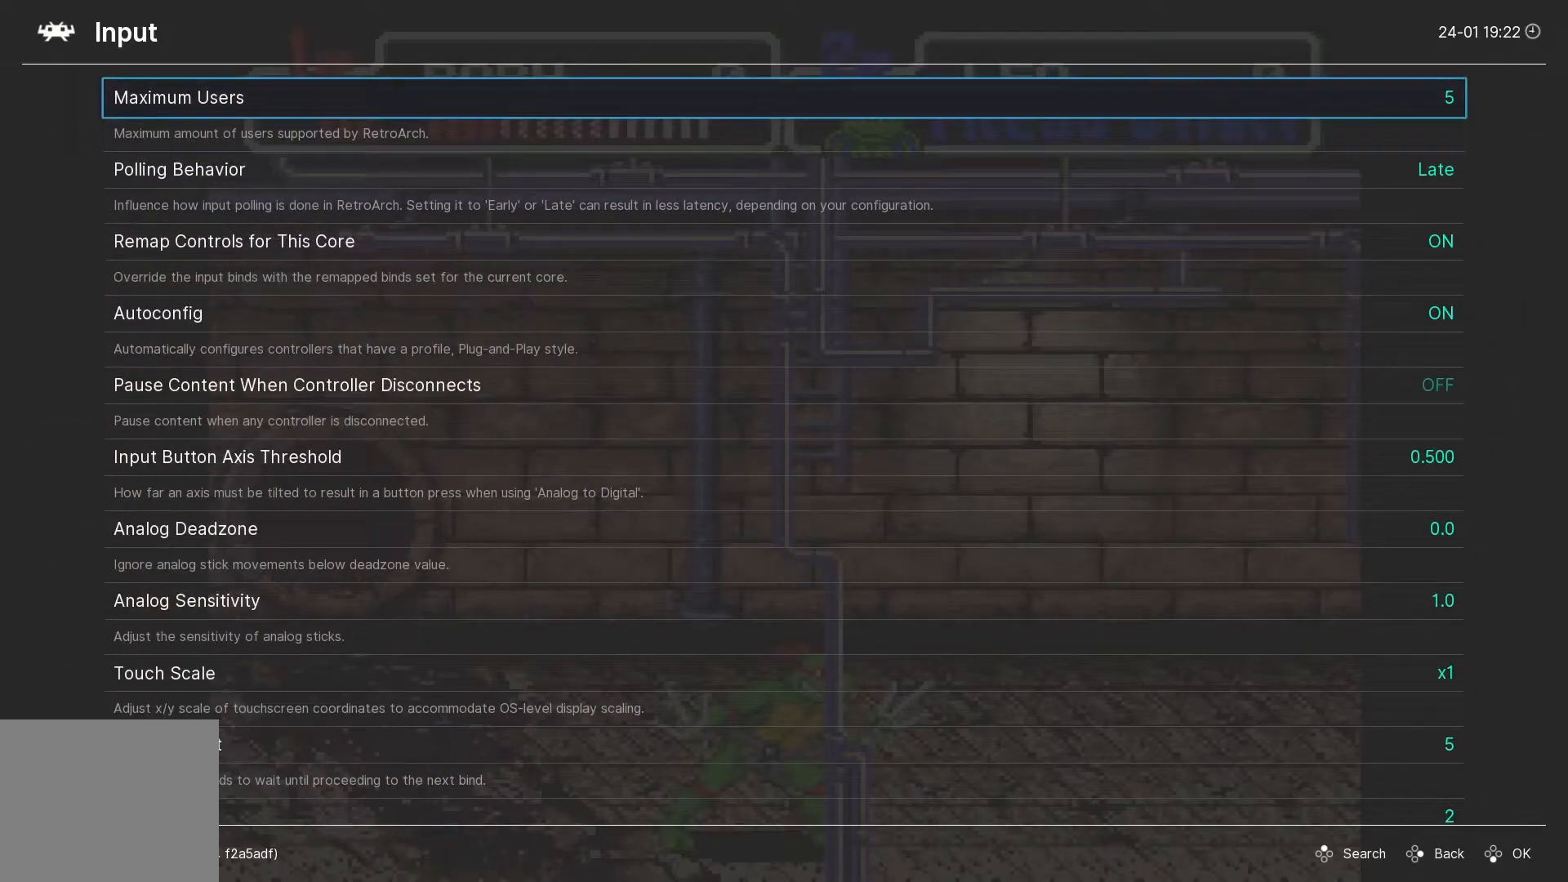
Gameplay with a controller (PlayStation layout); each line is a JSON object with the inputs held at the frame after it. "events" lists button and stick changes between this image and that frame as [ms after this image, input, new state], when the widget could be followed in between. Not read: HOME.
{"buttons": [], "left_stick": "center", "right_stick": "center", "events": []}
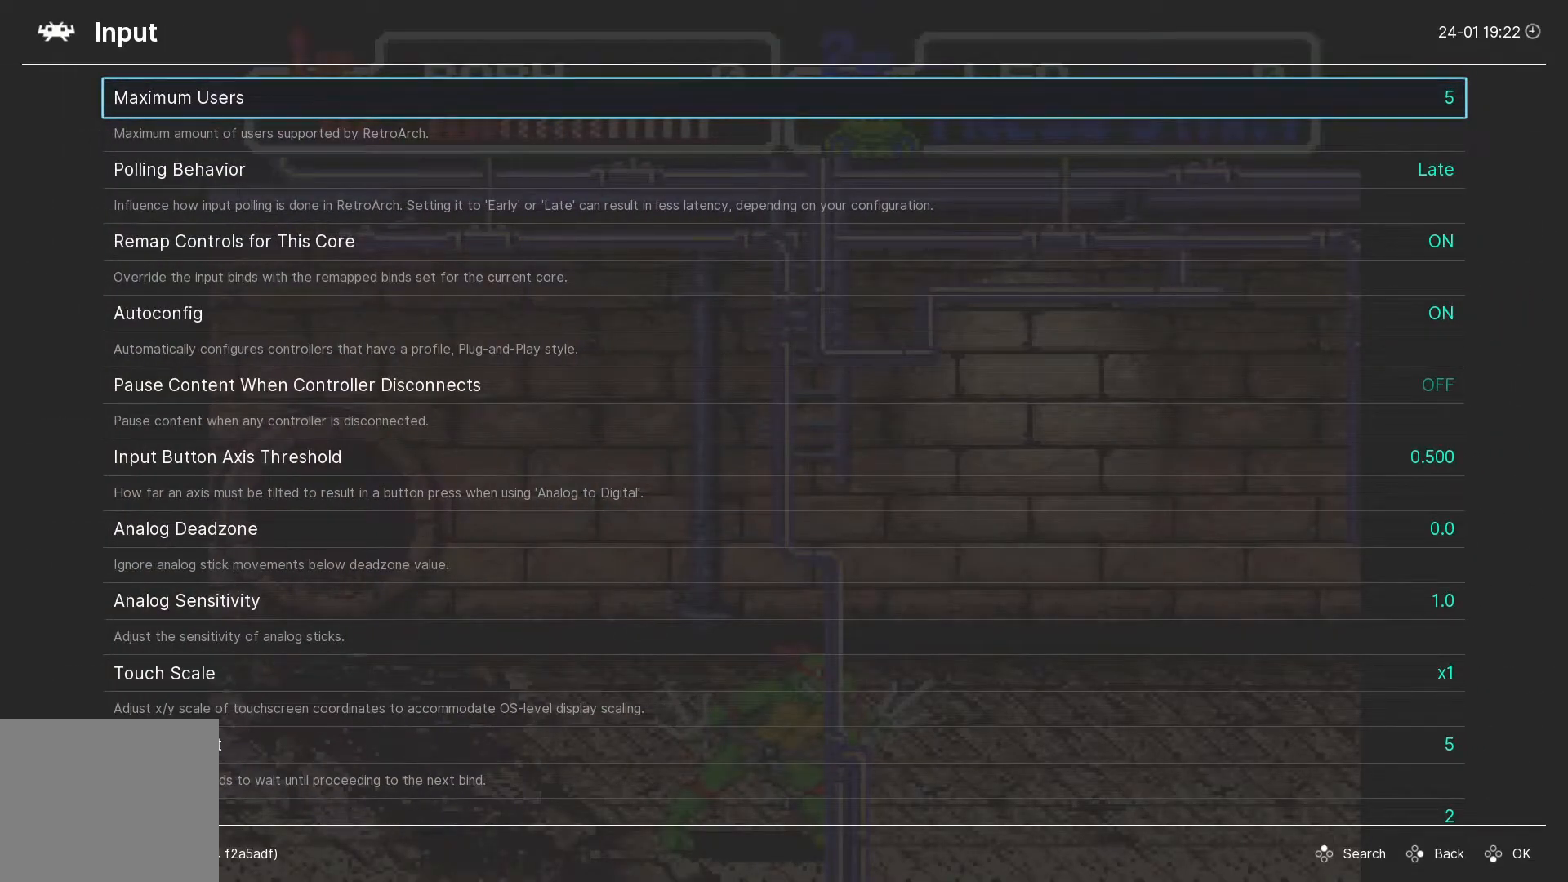
{"buttons": ["DPAD_UP"], "left_stick": "center", "right_stick": "center", "events": [[483, "DPAD_UP", "down"]]}
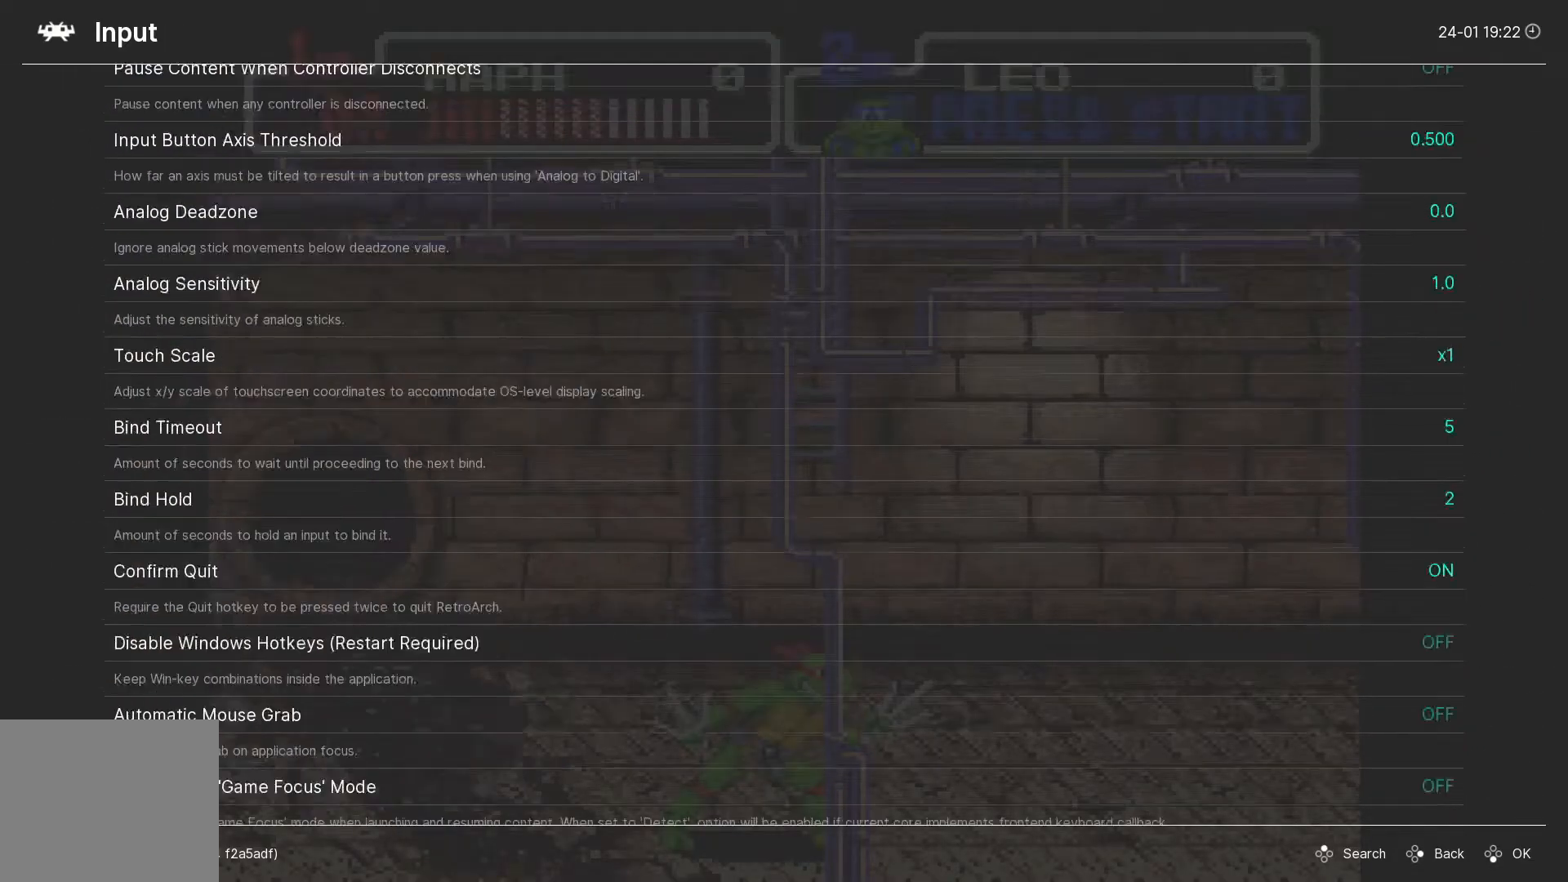
{"buttons": [], "left_stick": "center", "right_stick": "center", "events": [[50, "DPAD_UP", "up"]]}
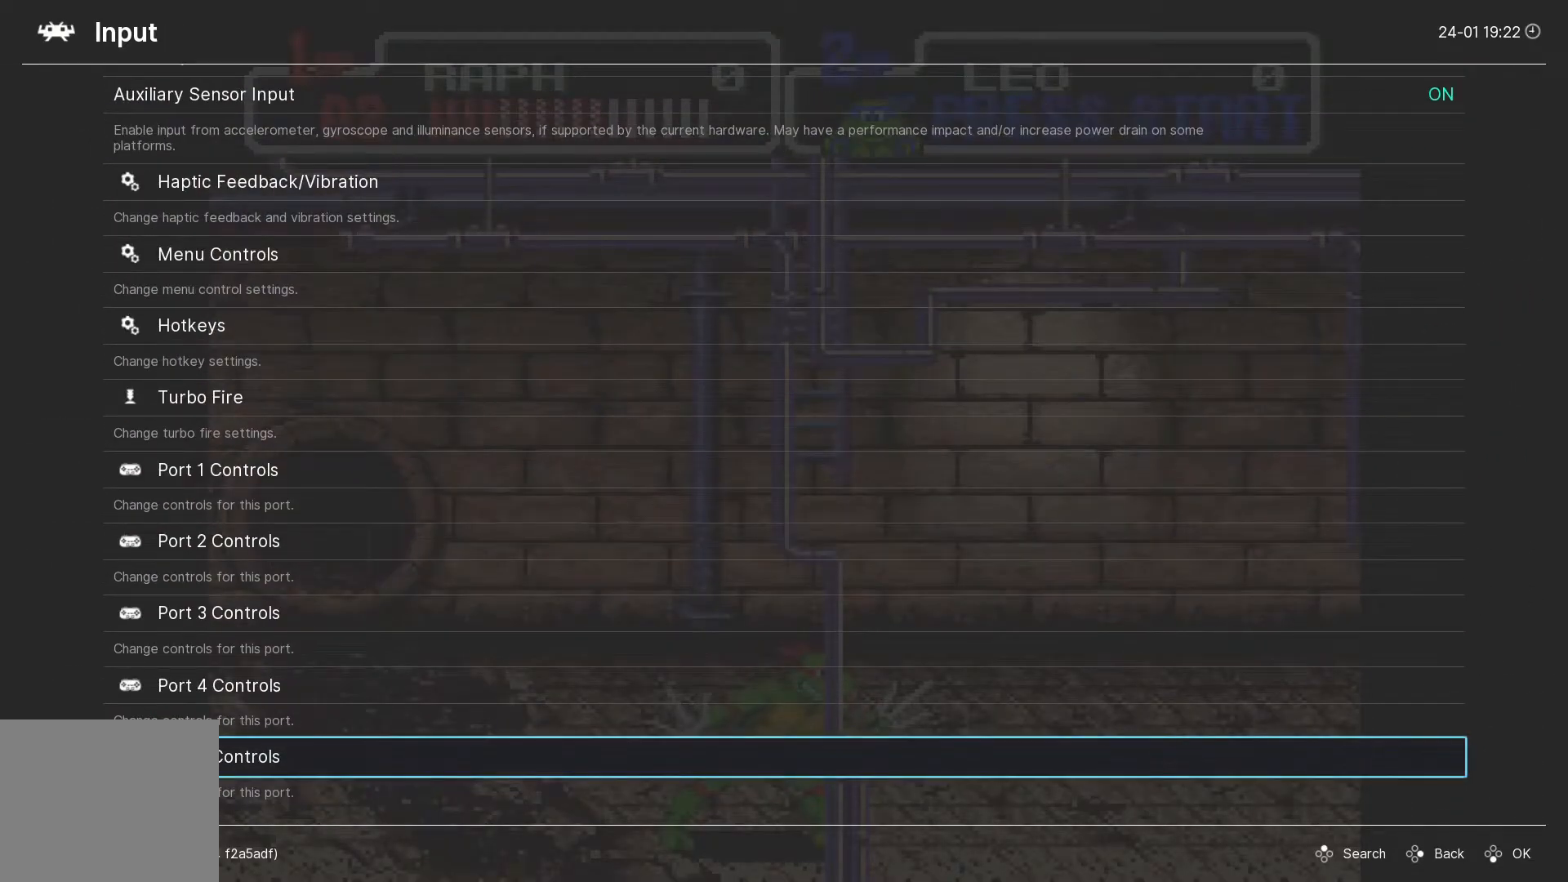
{"buttons": [], "left_stick": "center", "right_stick": "center", "events": [[183, "DPAD_UP", "down"], [267, "DPAD_UP", "up"], [350, "DPAD_UP", "down"], [467, "DPAD_UP", "up"]]}
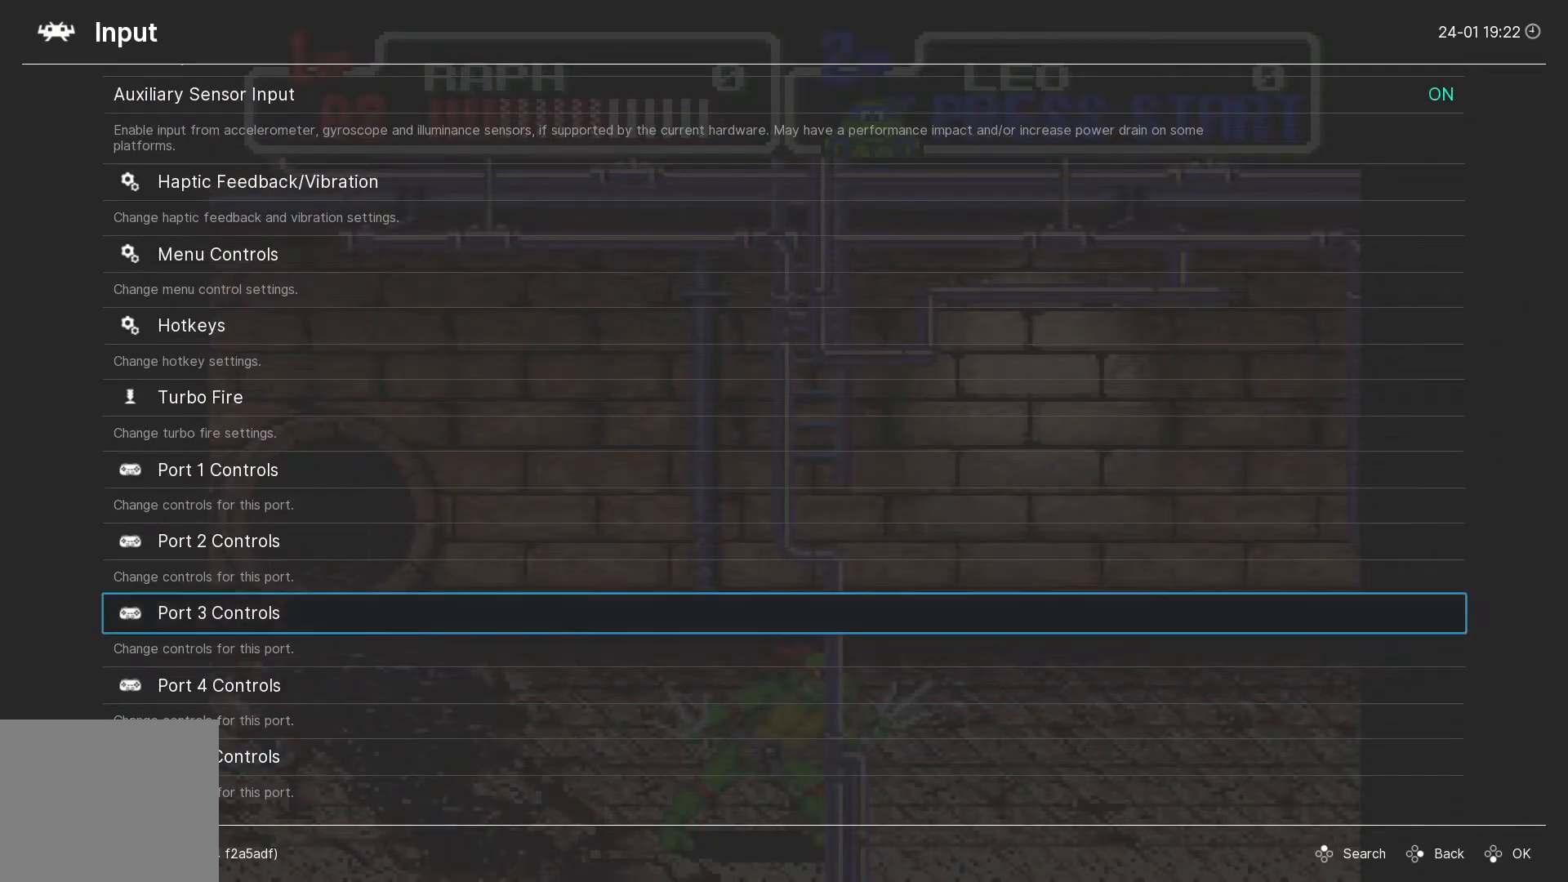
{"buttons": [], "left_stick": "center", "right_stick": "center", "events": [[50, "DPAD_UP", "down"], [133, "DPAD_UP", "up"], [217, "DPAD_UP", "down"], [317, "DPAD_UP", "up"]]}
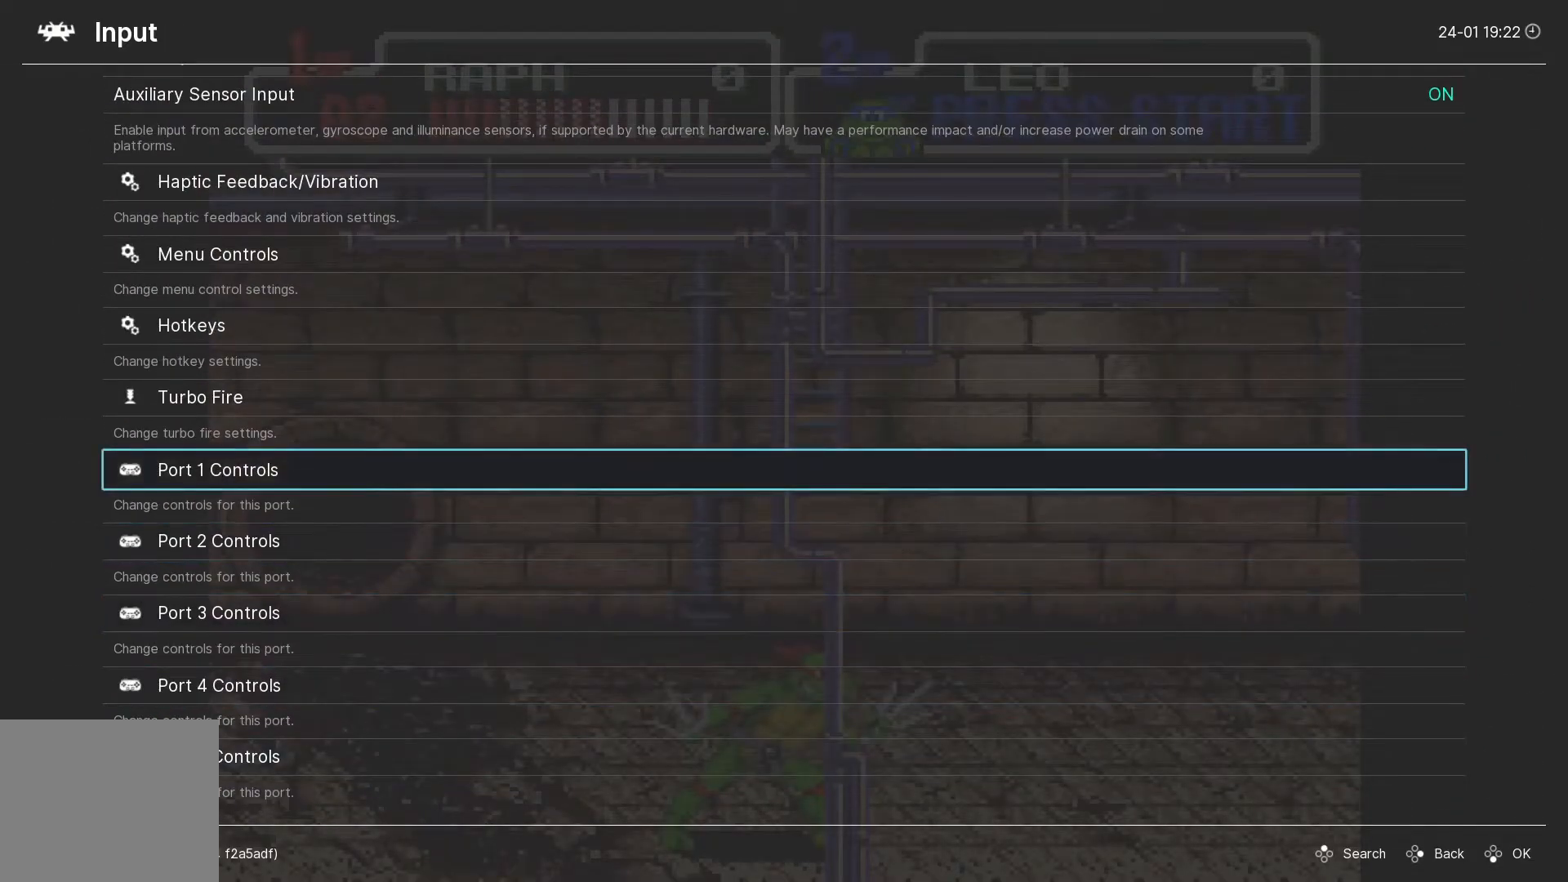
{"buttons": [], "left_stick": "center", "right_stick": "center", "events": [[33, "CROSS", "down"], [100, "CROSS", "up"]]}
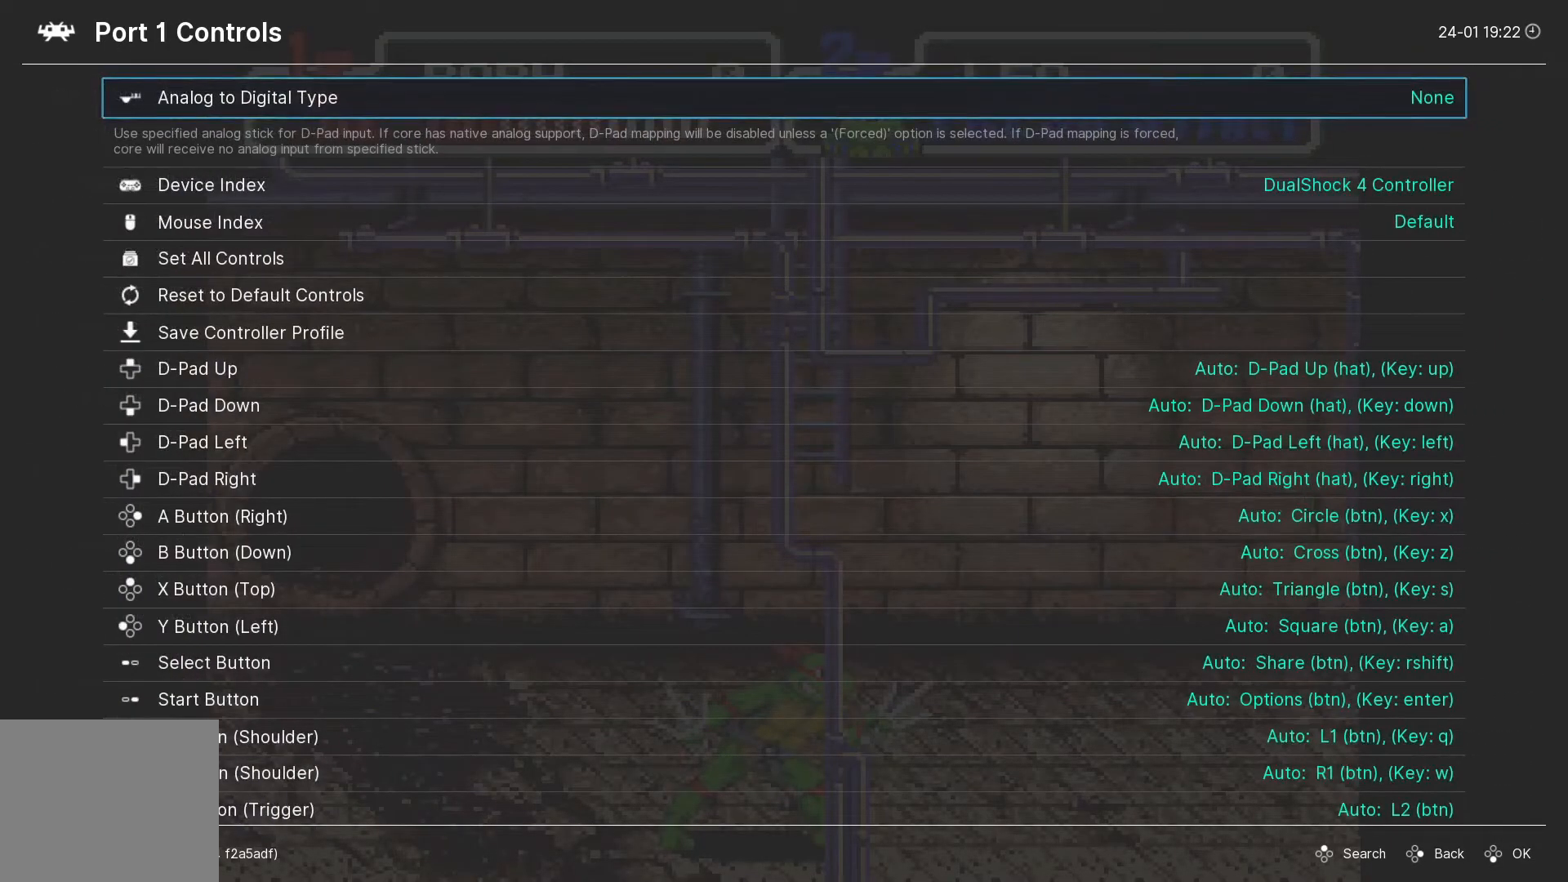
{"buttons": [], "left_stick": "center", "right_stick": "center", "events": []}
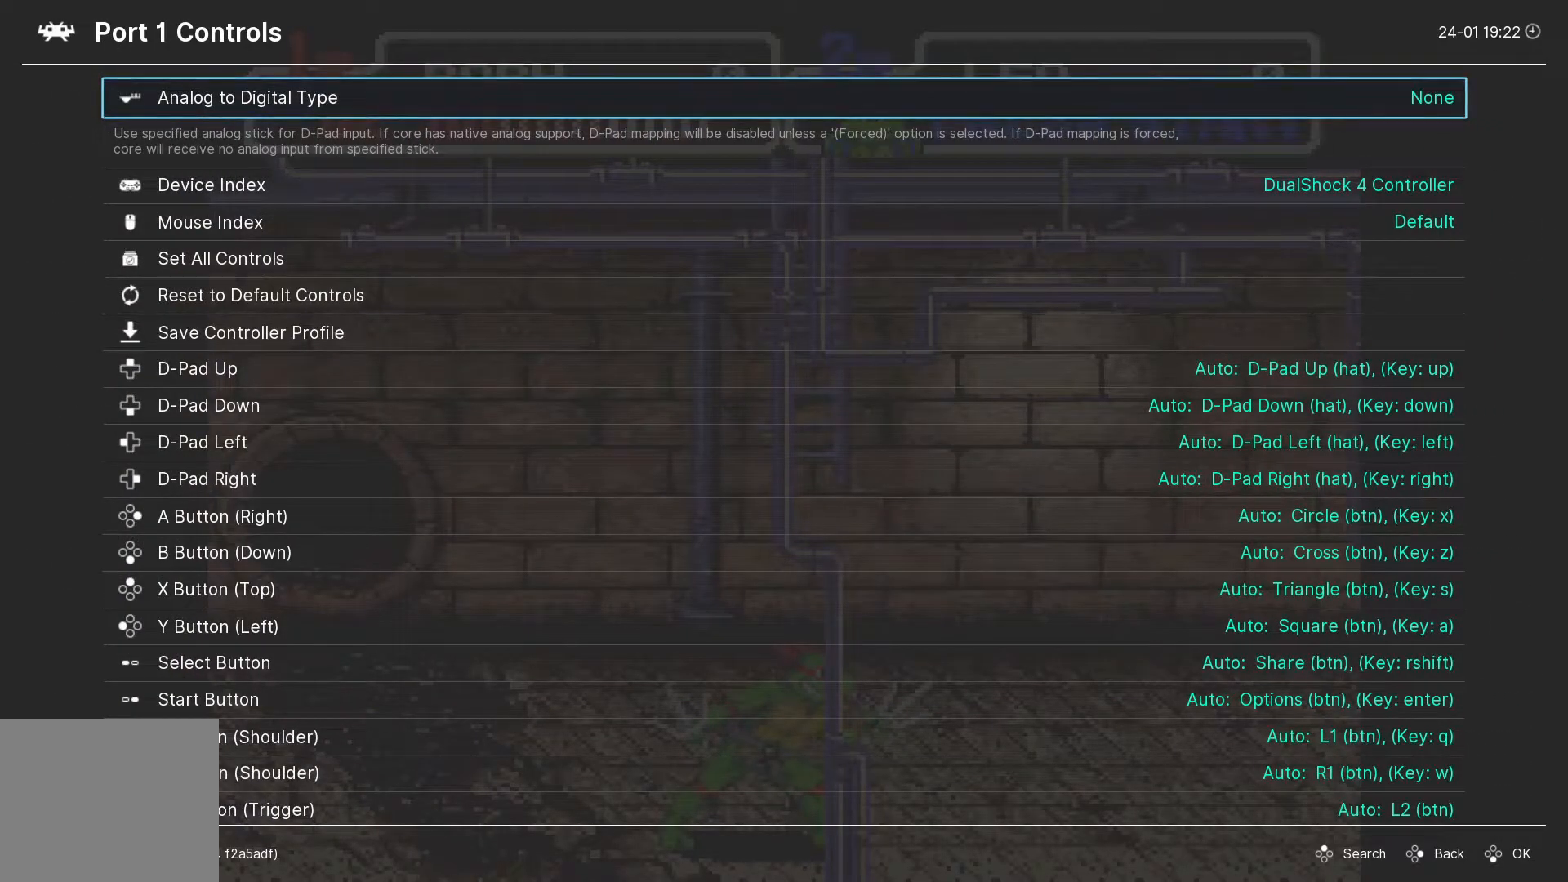
{"buttons": [], "left_stick": "center", "right_stick": "center", "events": []}
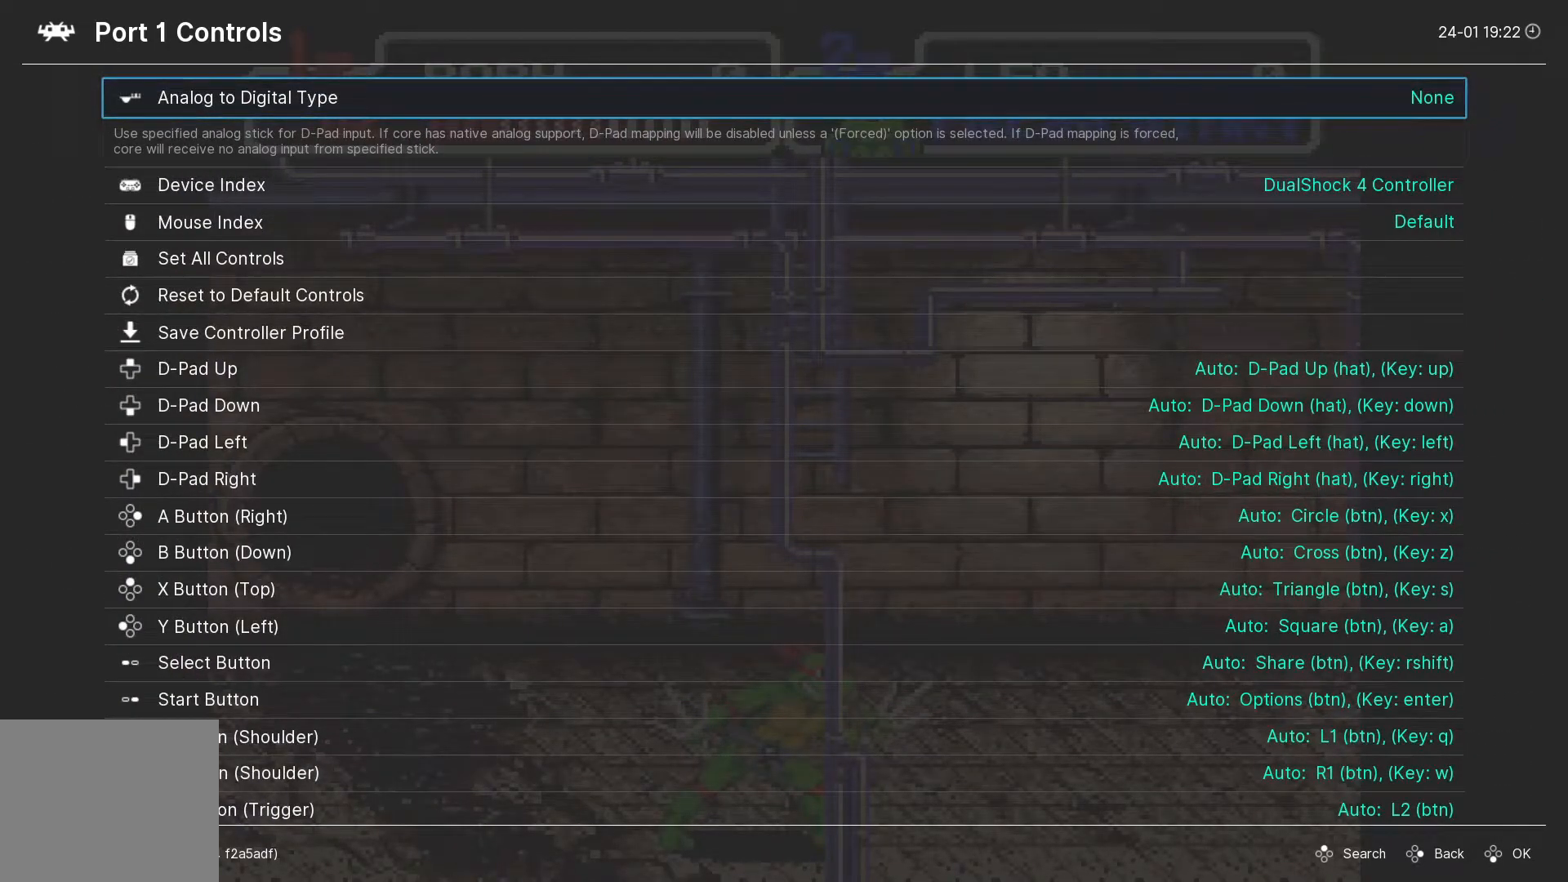
{"buttons": [], "left_stick": "center", "right_stick": "center", "events": []}
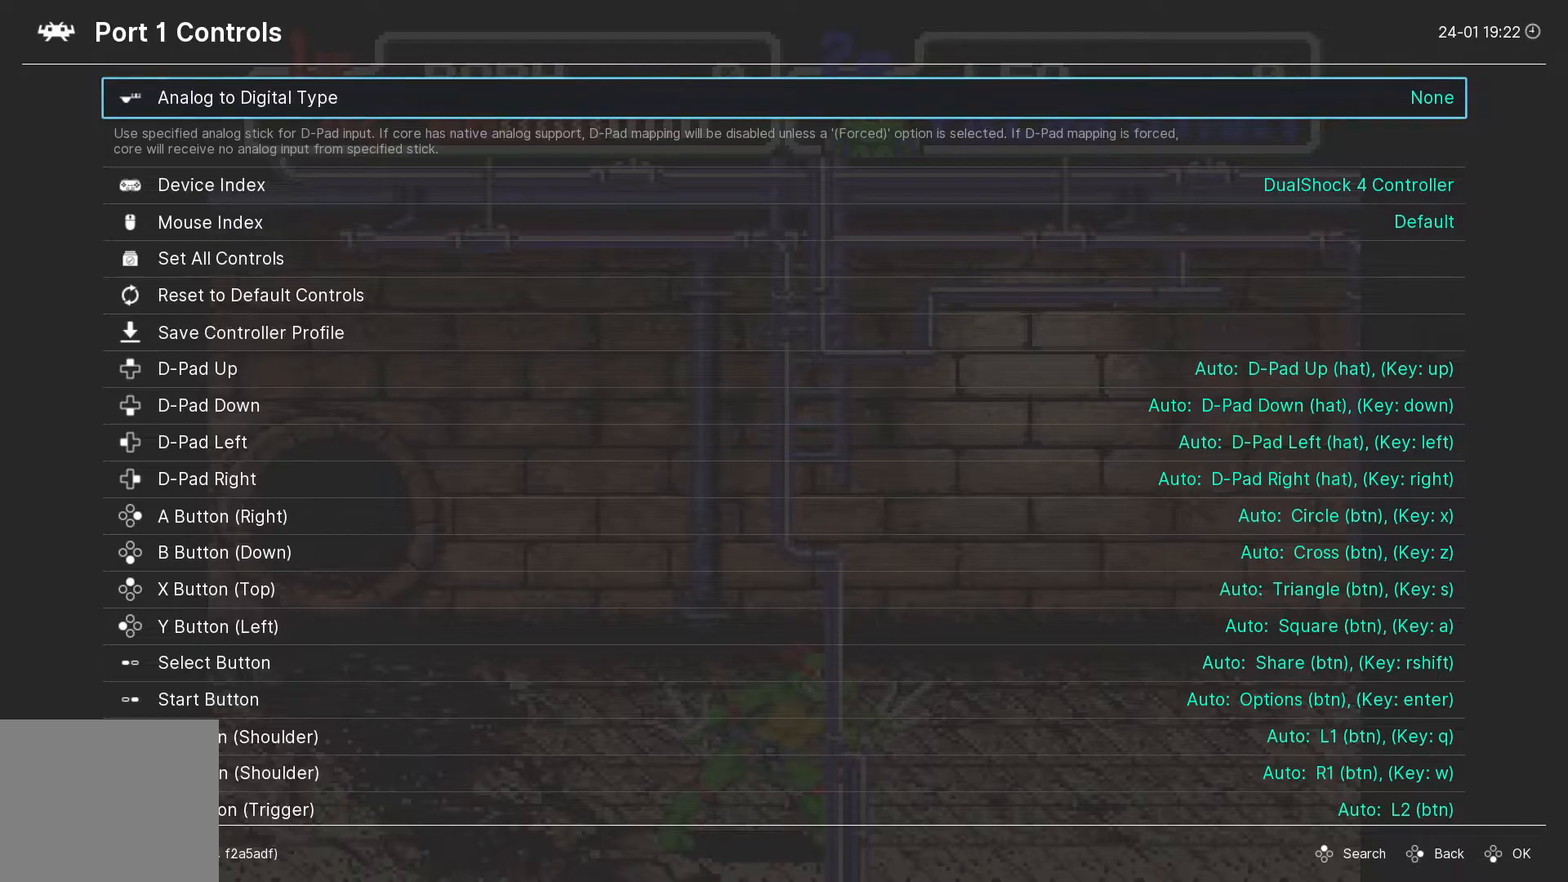
{"buttons": [], "left_stick": "center", "right_stick": "center", "events": [[67, "CROSS", "down"], [150, "CROSS", "up"]]}
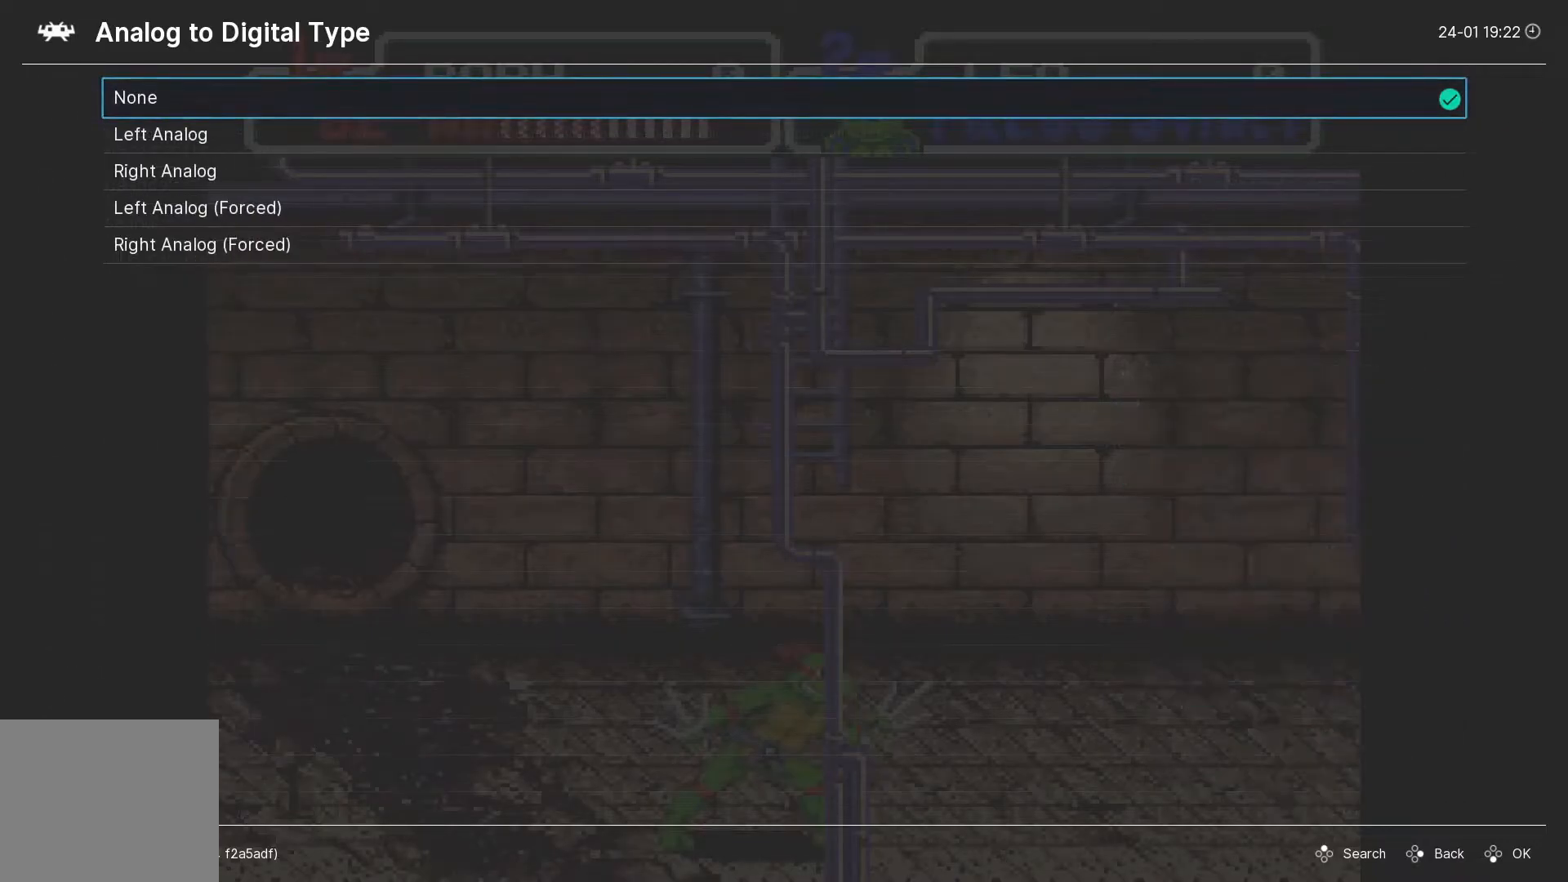
{"buttons": [], "left_stick": "center", "right_stick": "center", "events": []}
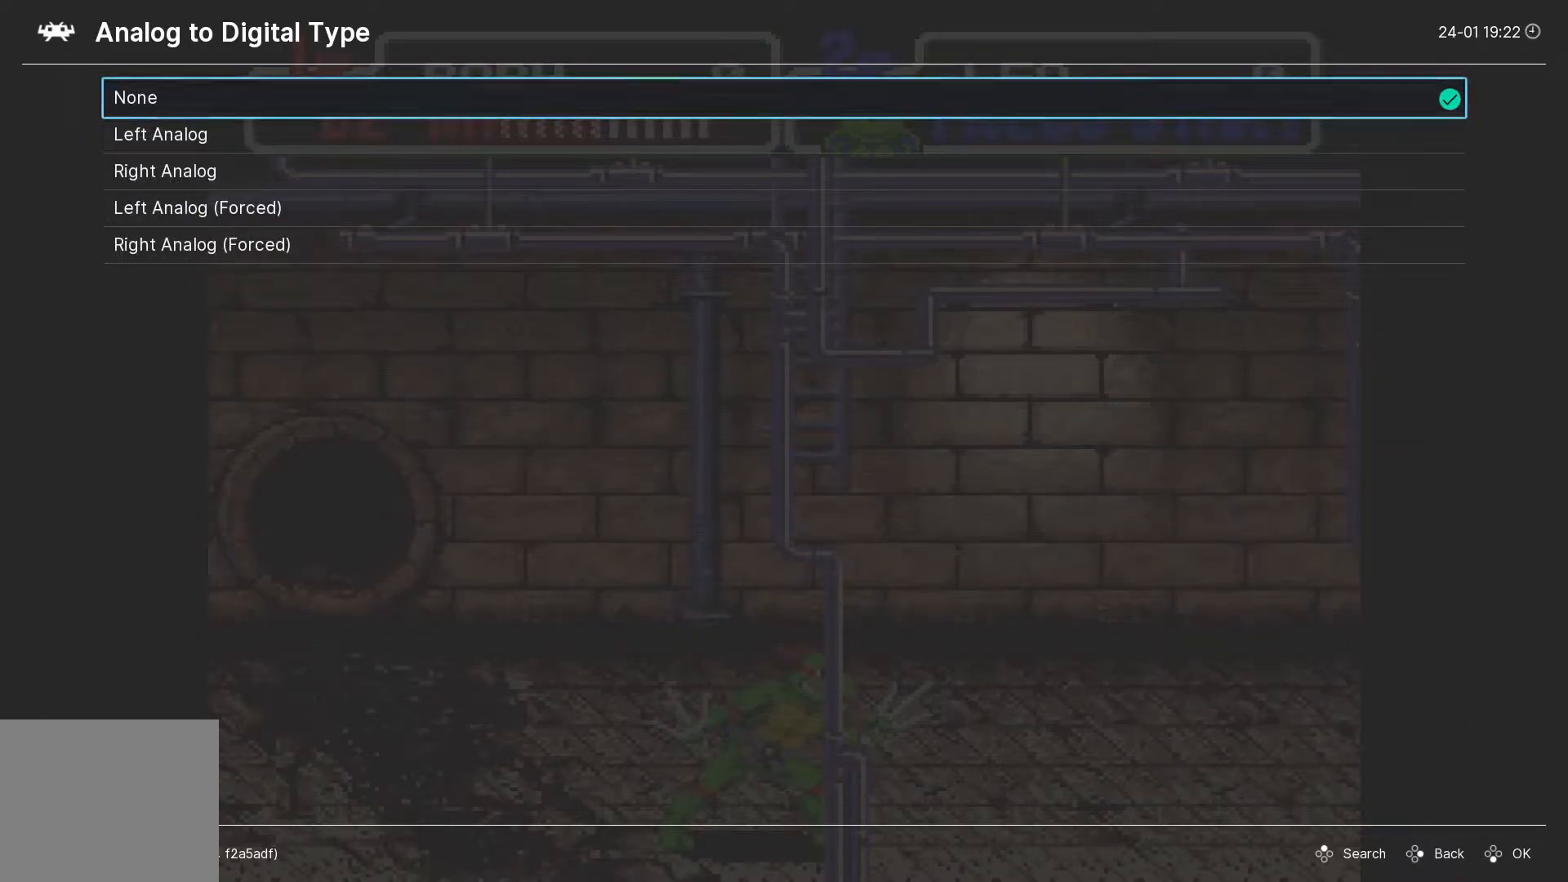
{"buttons": [], "left_stick": "center", "right_stick": "center", "events": [[33, "DPAD_DOWN", "down"], [117, "DPAD_DOWN", "up"]]}
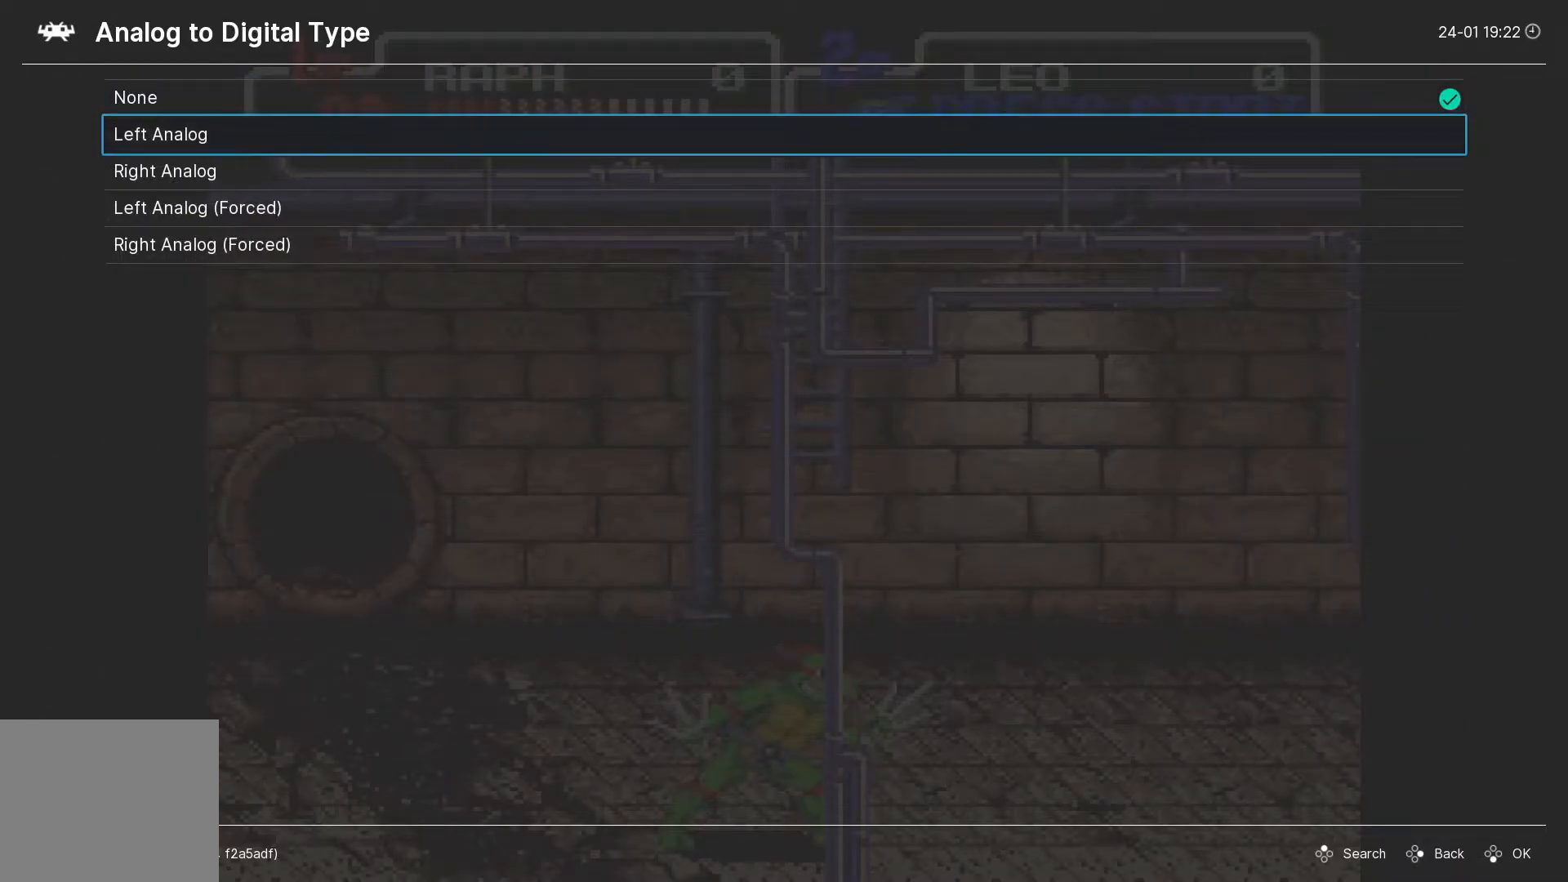
{"buttons": ["CROSS"], "left_stick": "center", "right_stick": "center", "events": [[450, "CROSS", "down"]]}
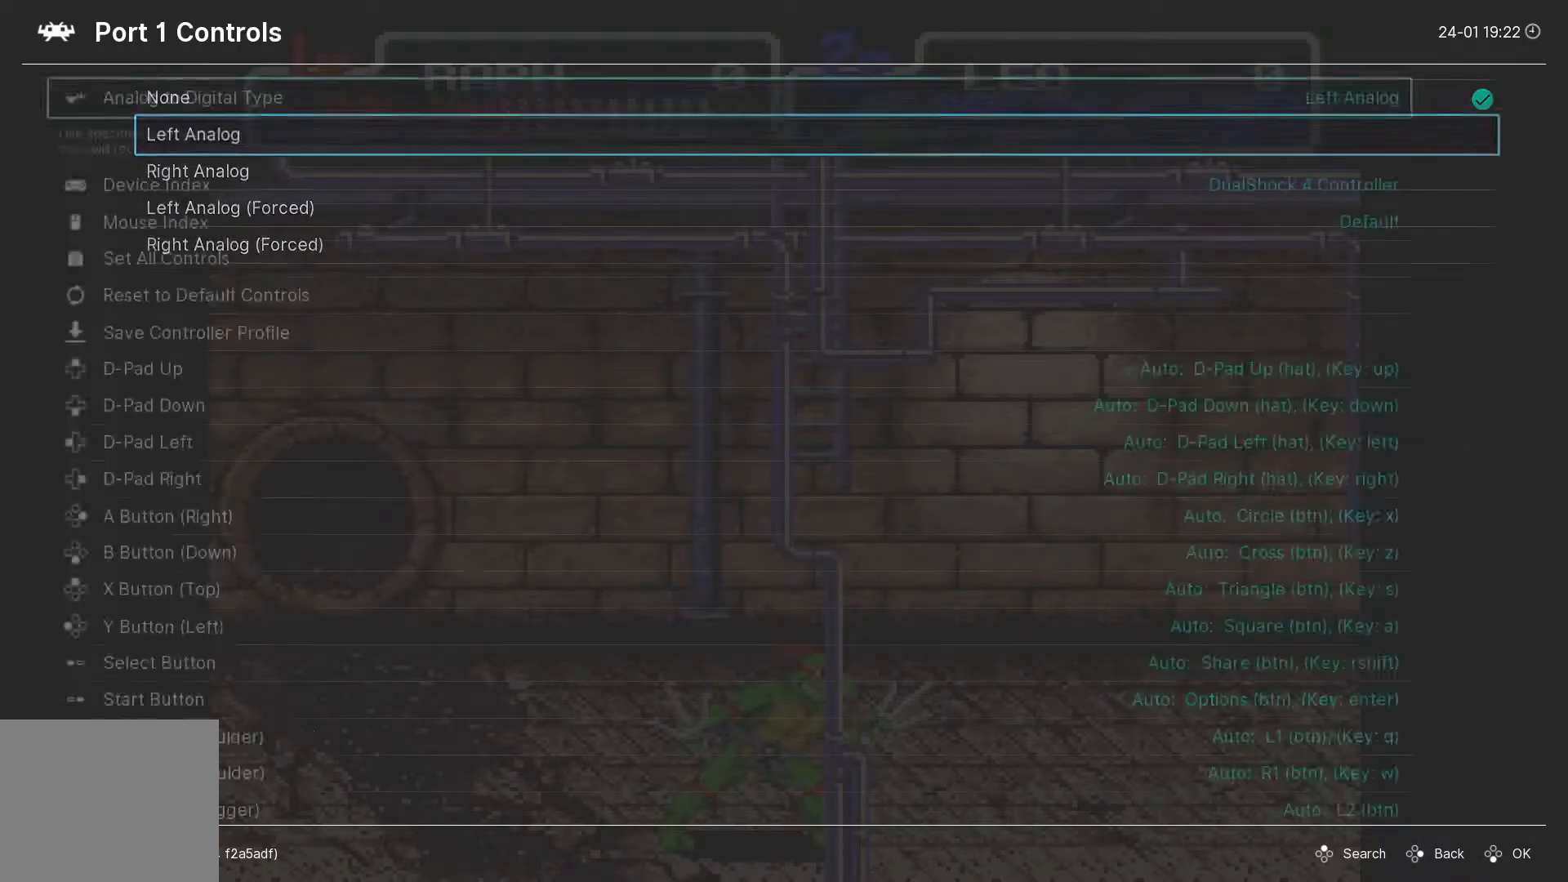
{"buttons": [], "left_stick": "center", "right_stick": "center", "events": [[33, "CROSS", "up"]]}
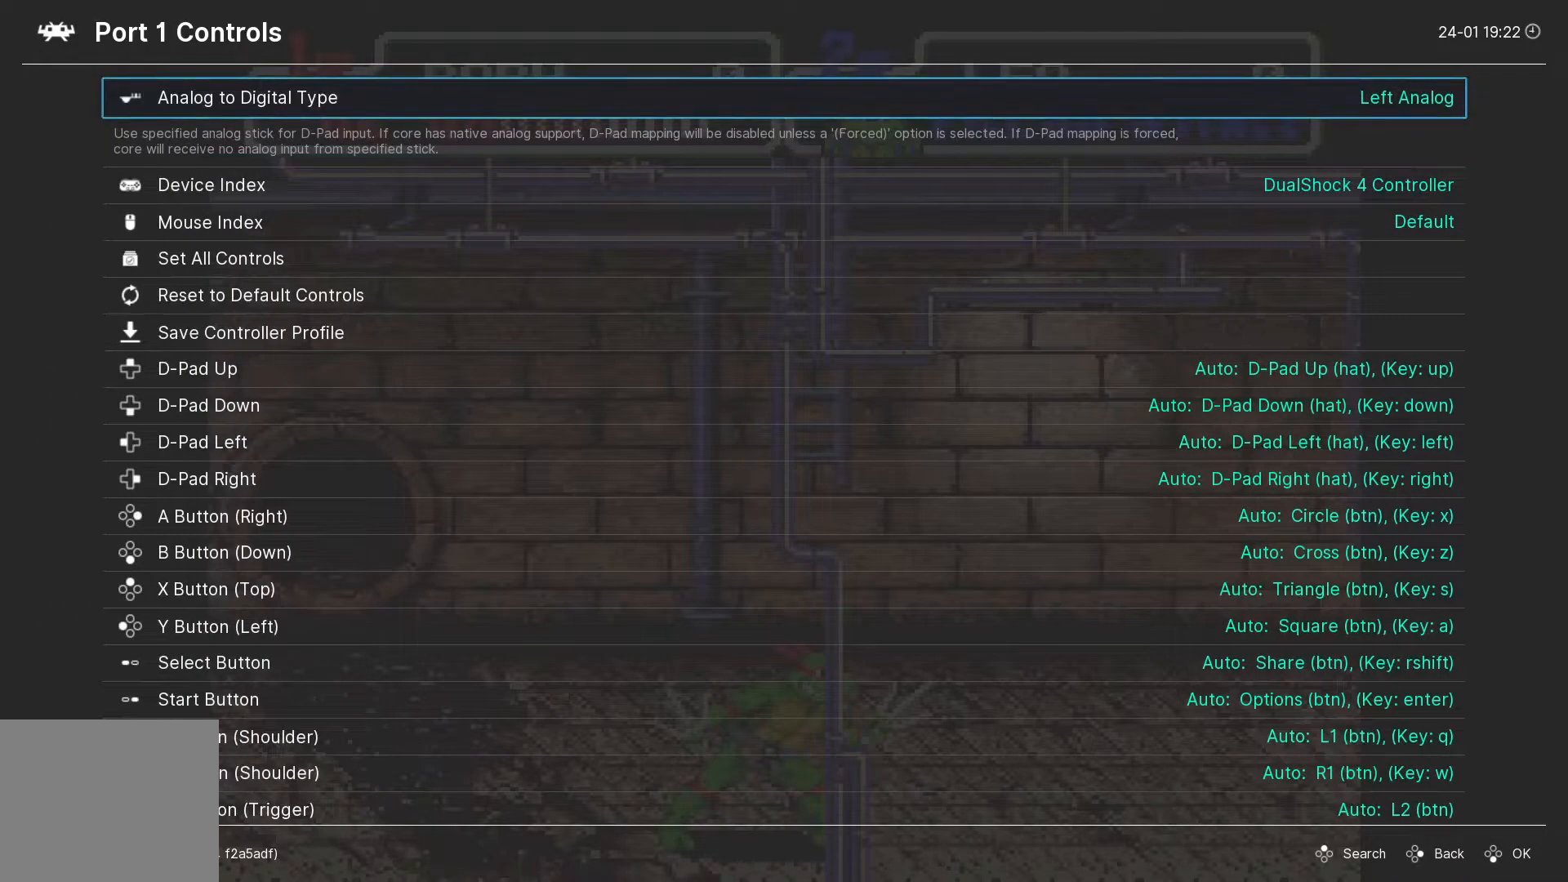
{"buttons": [], "left_stick": "center", "right_stick": "center", "events": []}
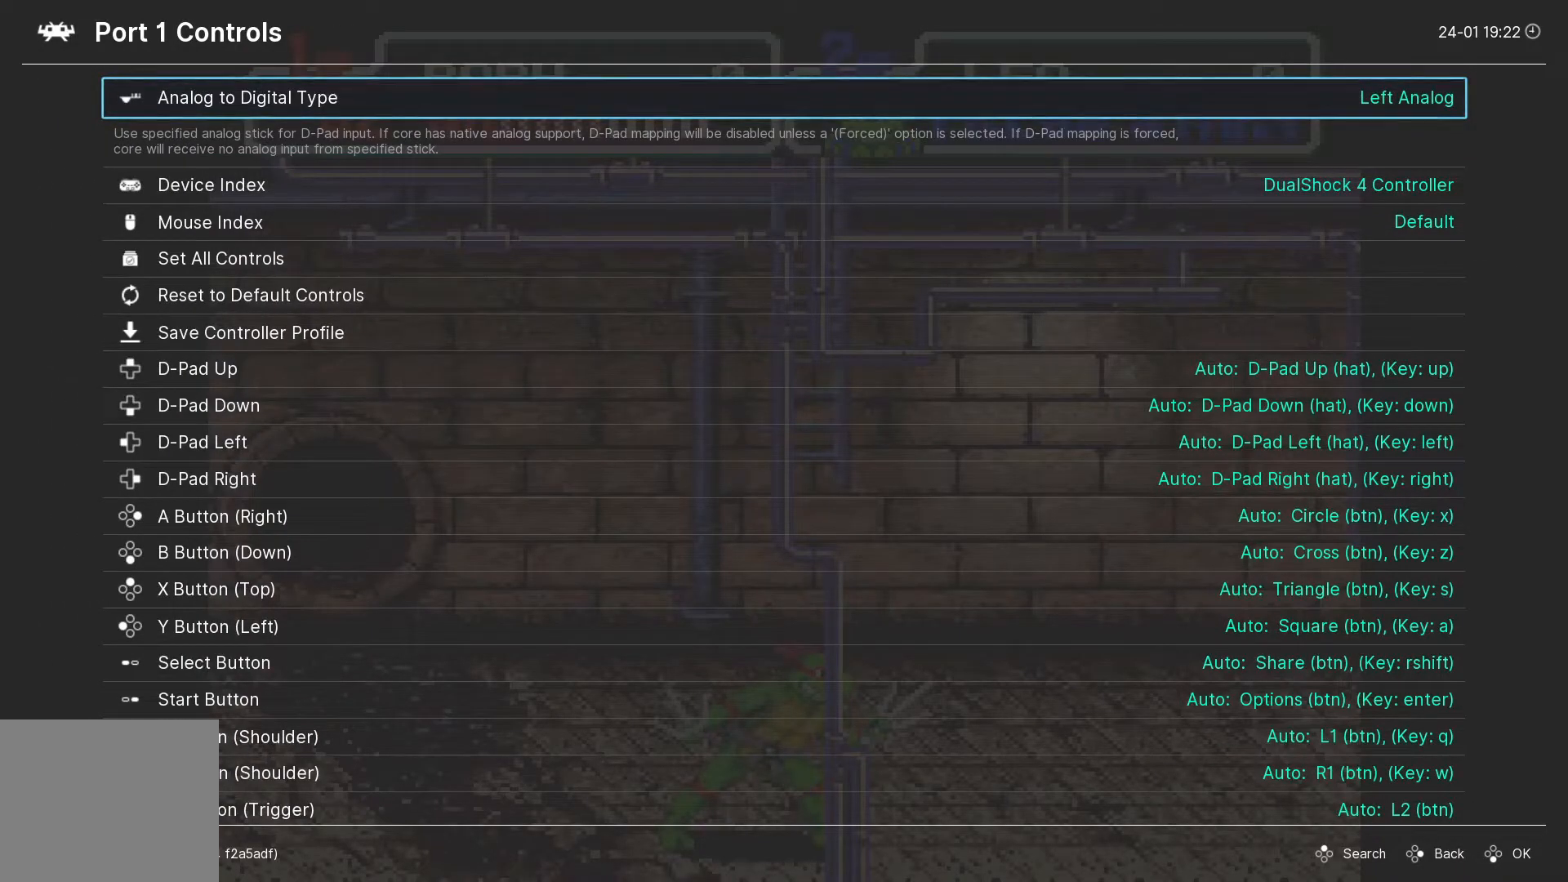
{"buttons": [], "left_stick": "center", "right_stick": "center", "events": [[17, "CIRCLE", "down"], [100, "CIRCLE", "up"], [283, "CIRCLE", "down"], [367, "CIRCLE", "up"]]}
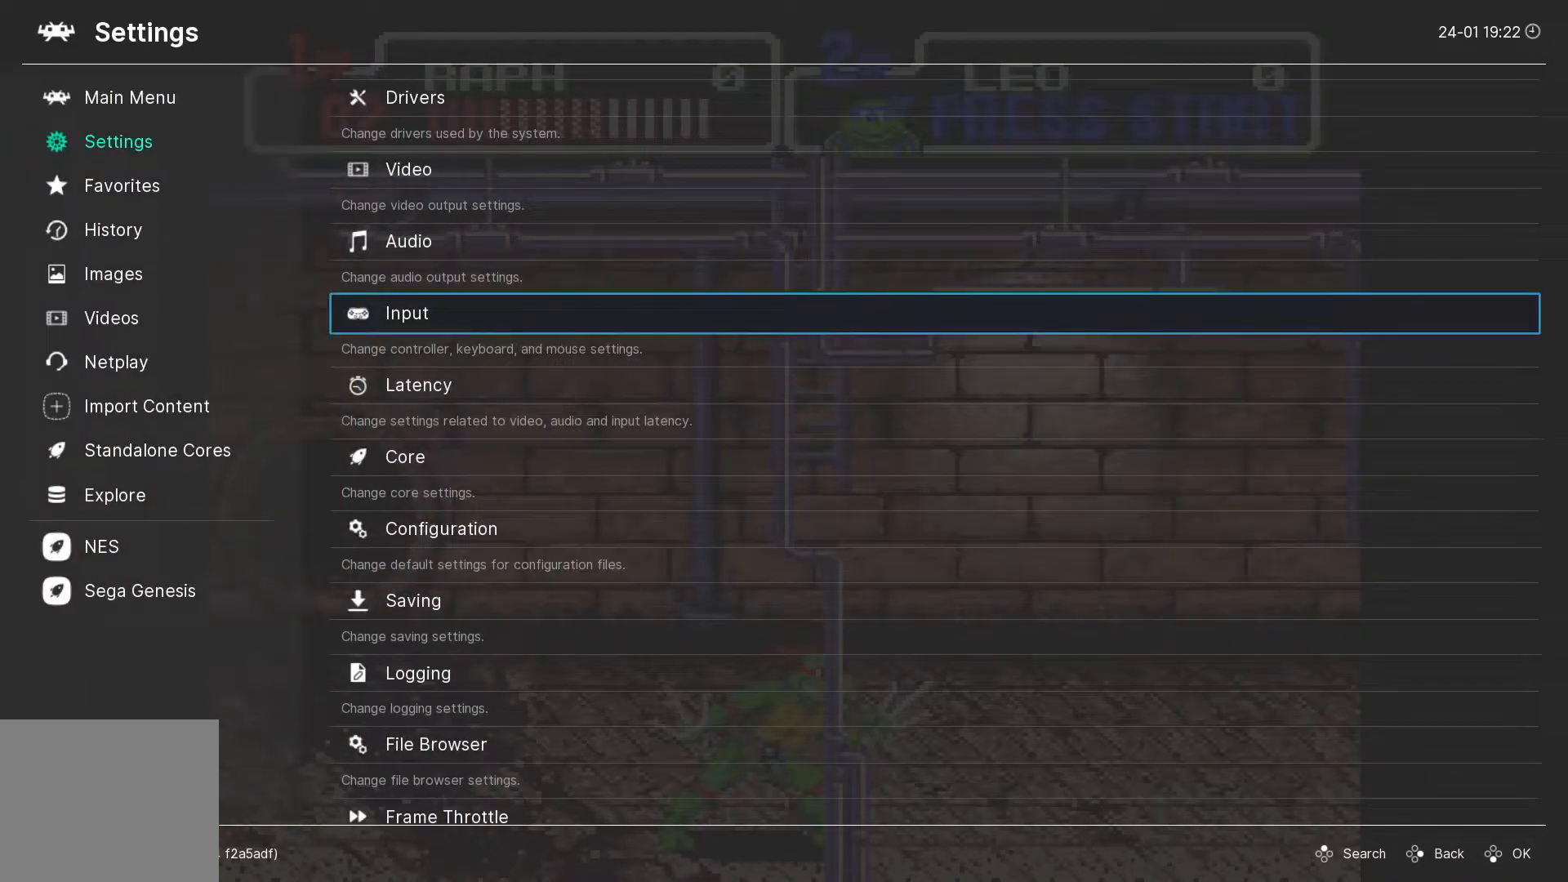
{"buttons": [], "left_stick": "center", "right_stick": "center", "events": [[350, "DPAD_UP", "down"], [433, "DPAD_UP", "up"]]}
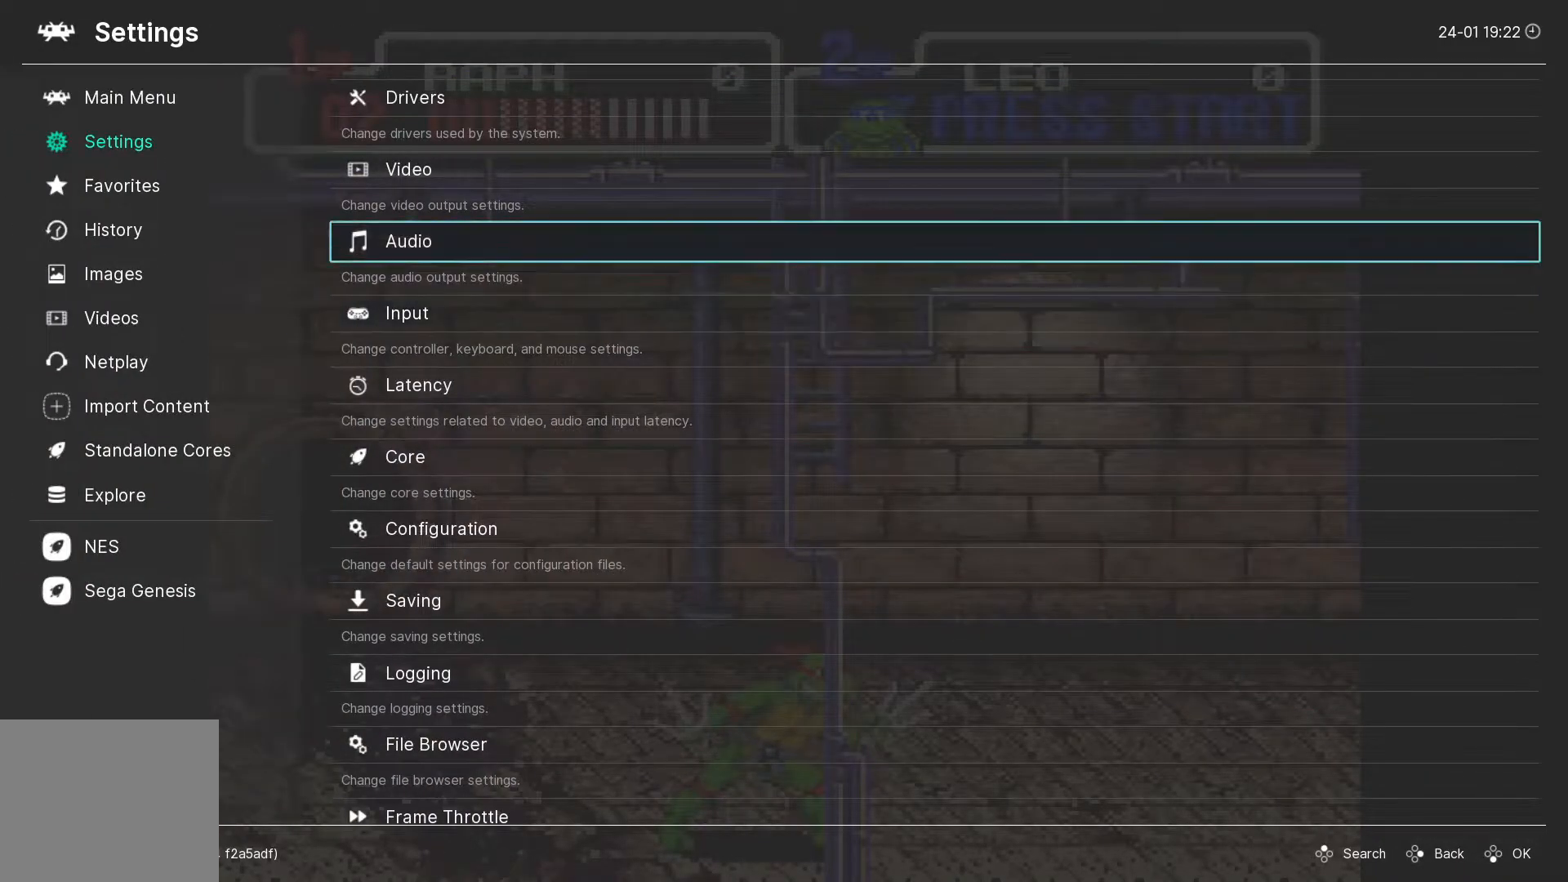
{"buttons": [], "left_stick": "center", "right_stick": "center", "events": [[33, "DPAD_UP", "down"], [133, "DPAD_UP", "up"], [233, "DPAD_UP", "down"], [333, "DPAD_UP", "up"]]}
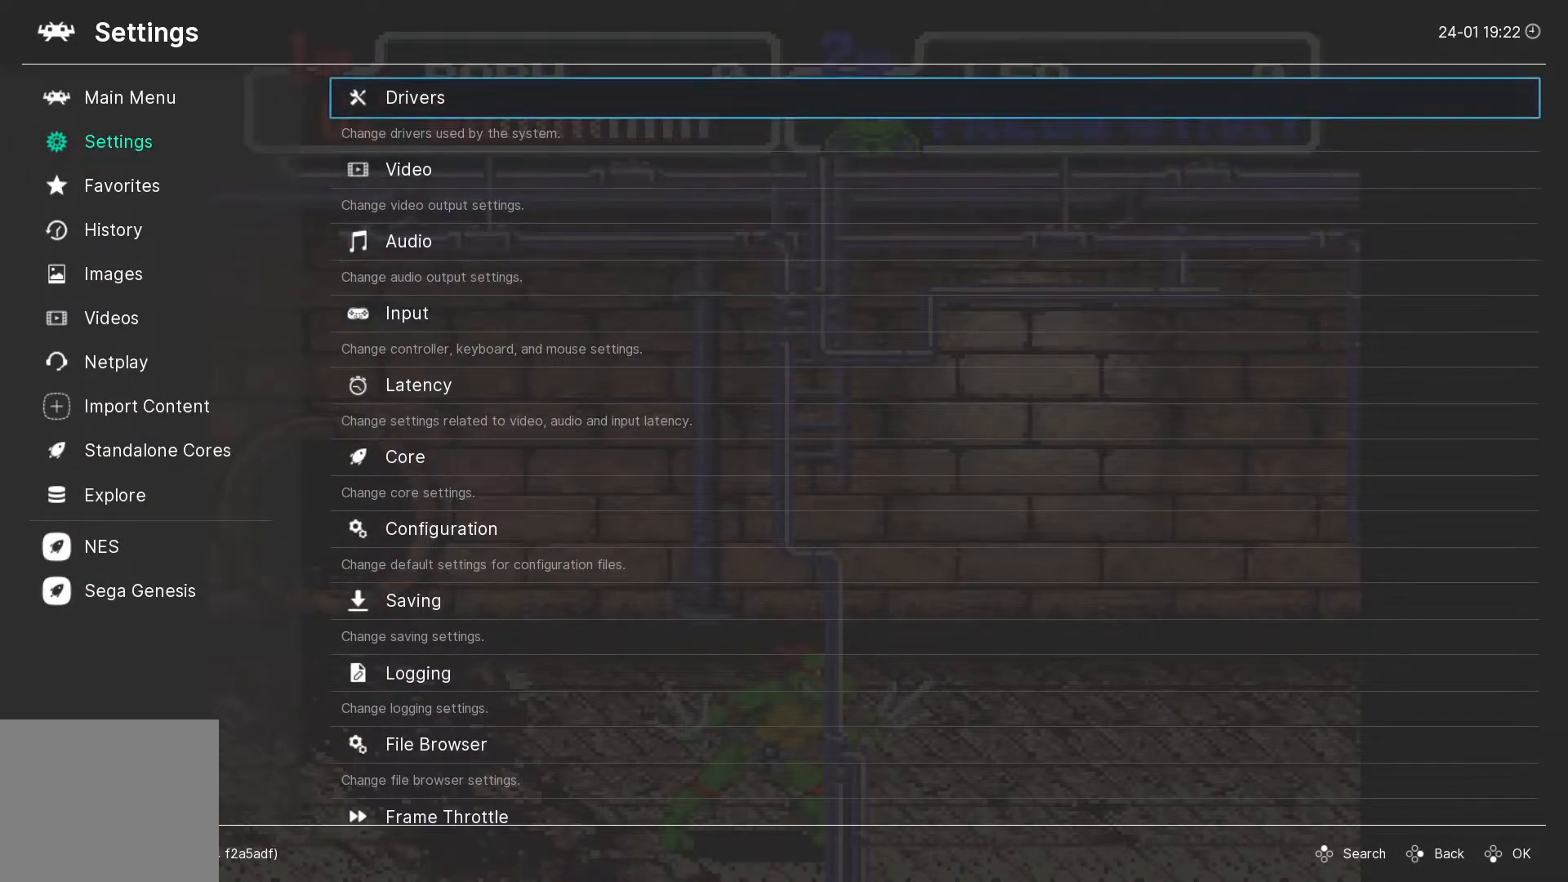
{"buttons": [], "left_stick": "center", "right_stick": "center", "events": [[150, "DPAD_LEFT", "down"], [250, "DPAD_LEFT", "up"]]}
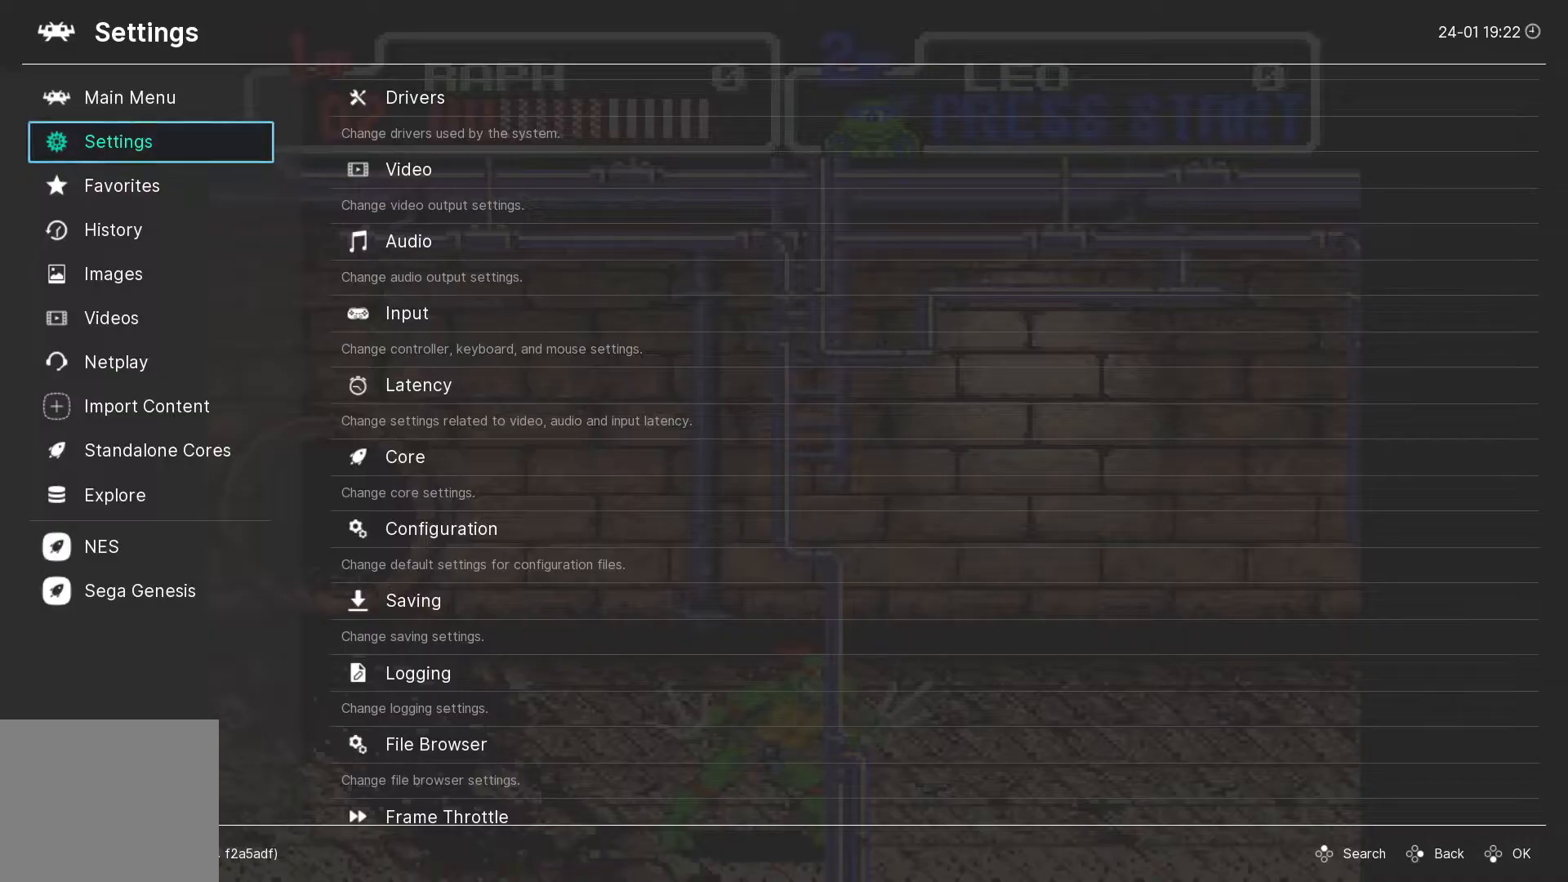
{"buttons": [], "left_stick": "center", "right_stick": "center", "events": [[50, "DPAD_UP", "down"], [100, "DPAD_UP", "up"], [333, "CROSS", "down"], [400, "CROSS", "up"]]}
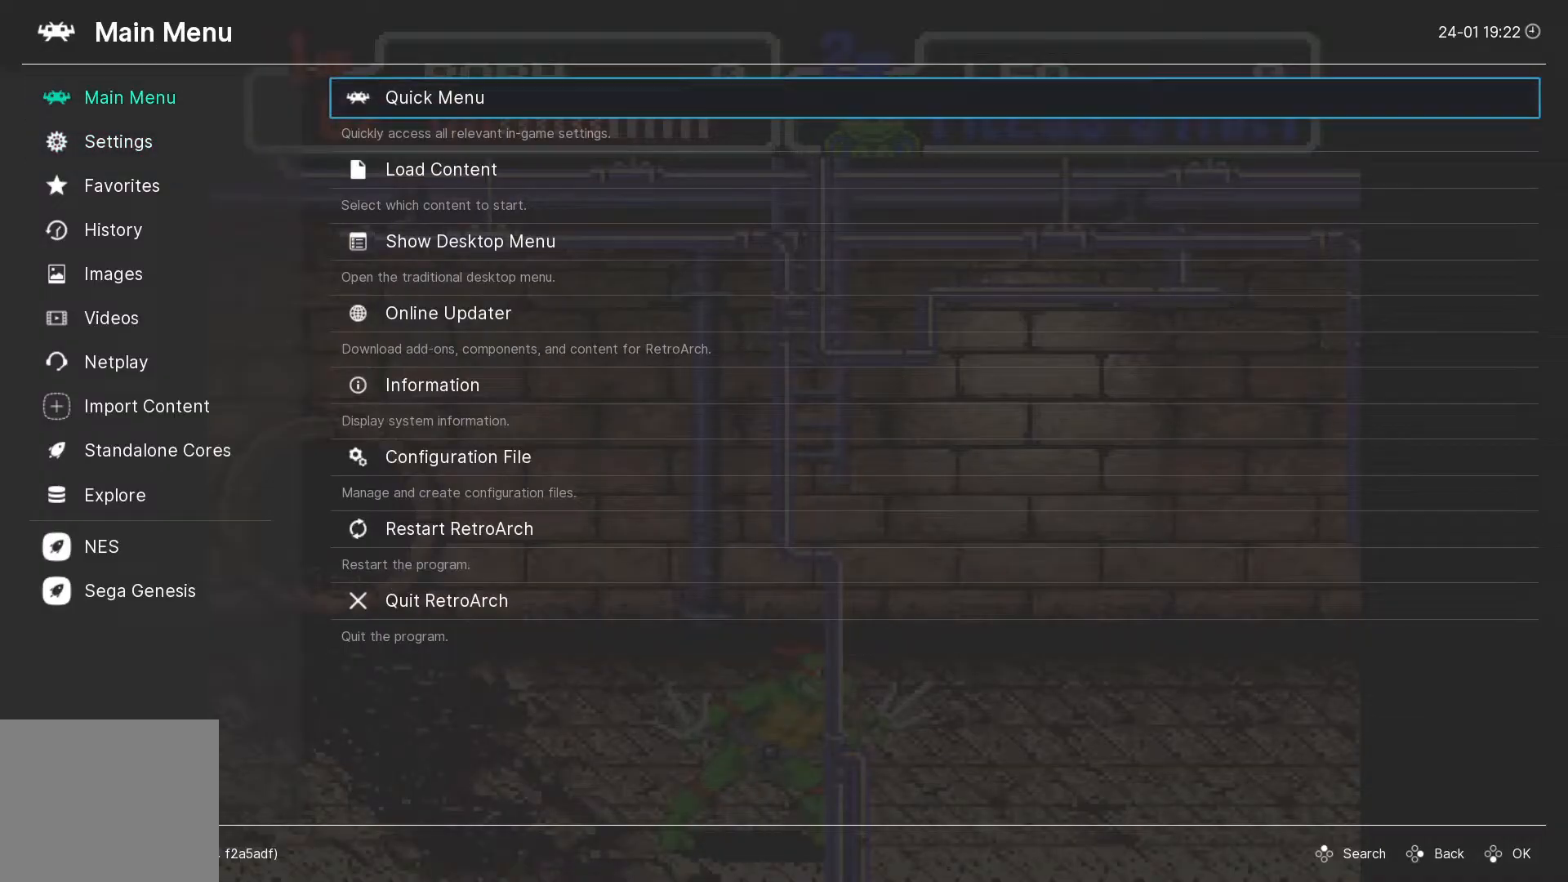
{"buttons": [], "left_stick": "center", "right_stick": "center", "events": [[150, "CROSS", "down"], [250, "CROSS", "up"]]}
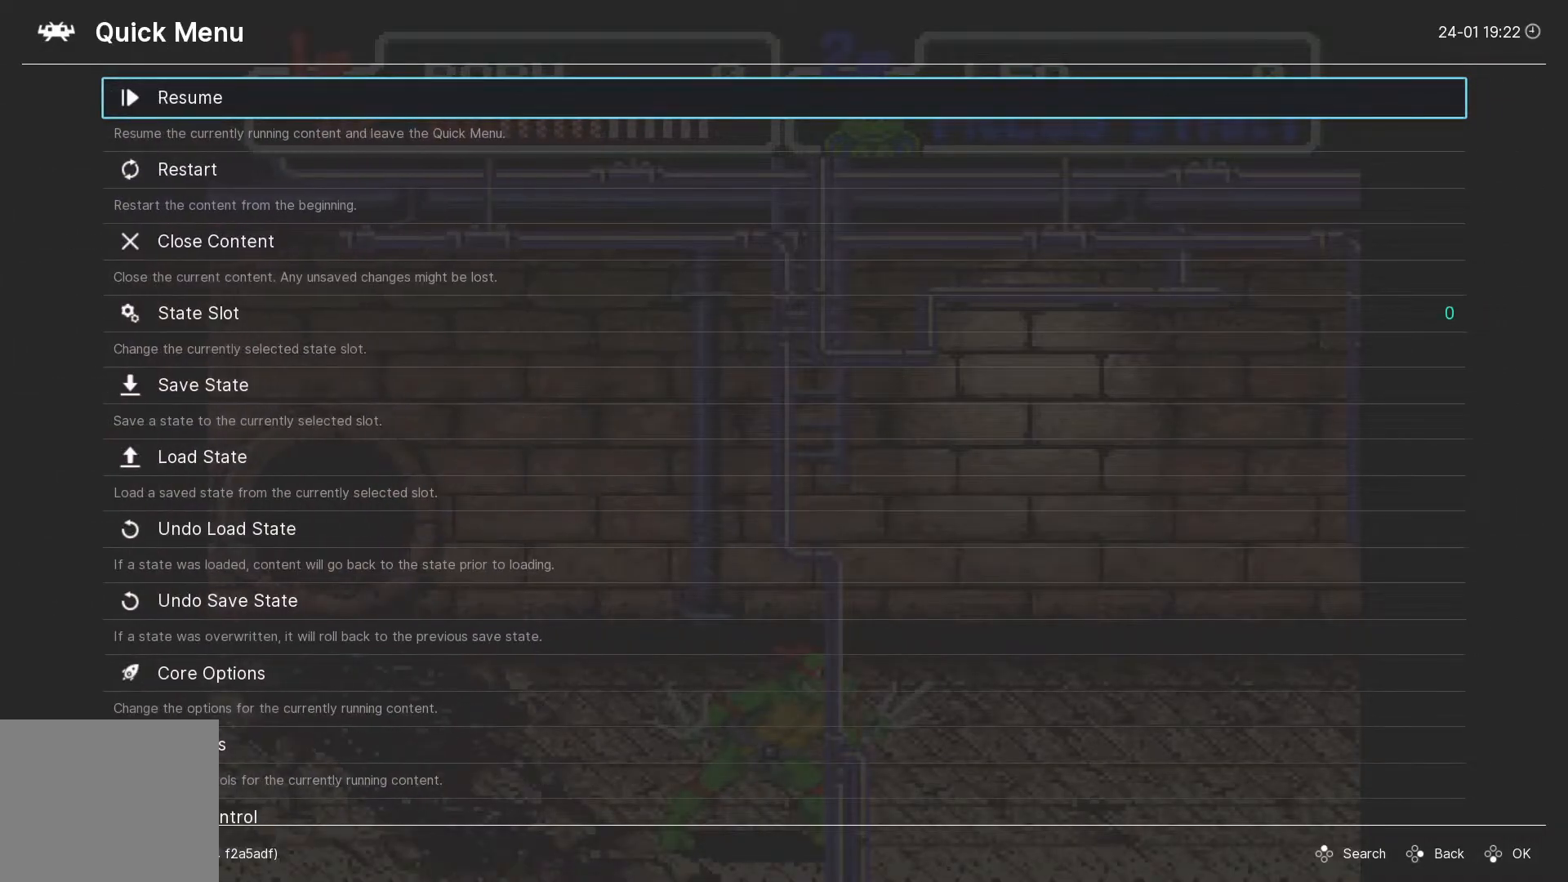
{"buttons": [], "left_stick": "center", "right_stick": "center", "events": [[300, "CROSS", "down"], [400, "CROSS", "up"]]}
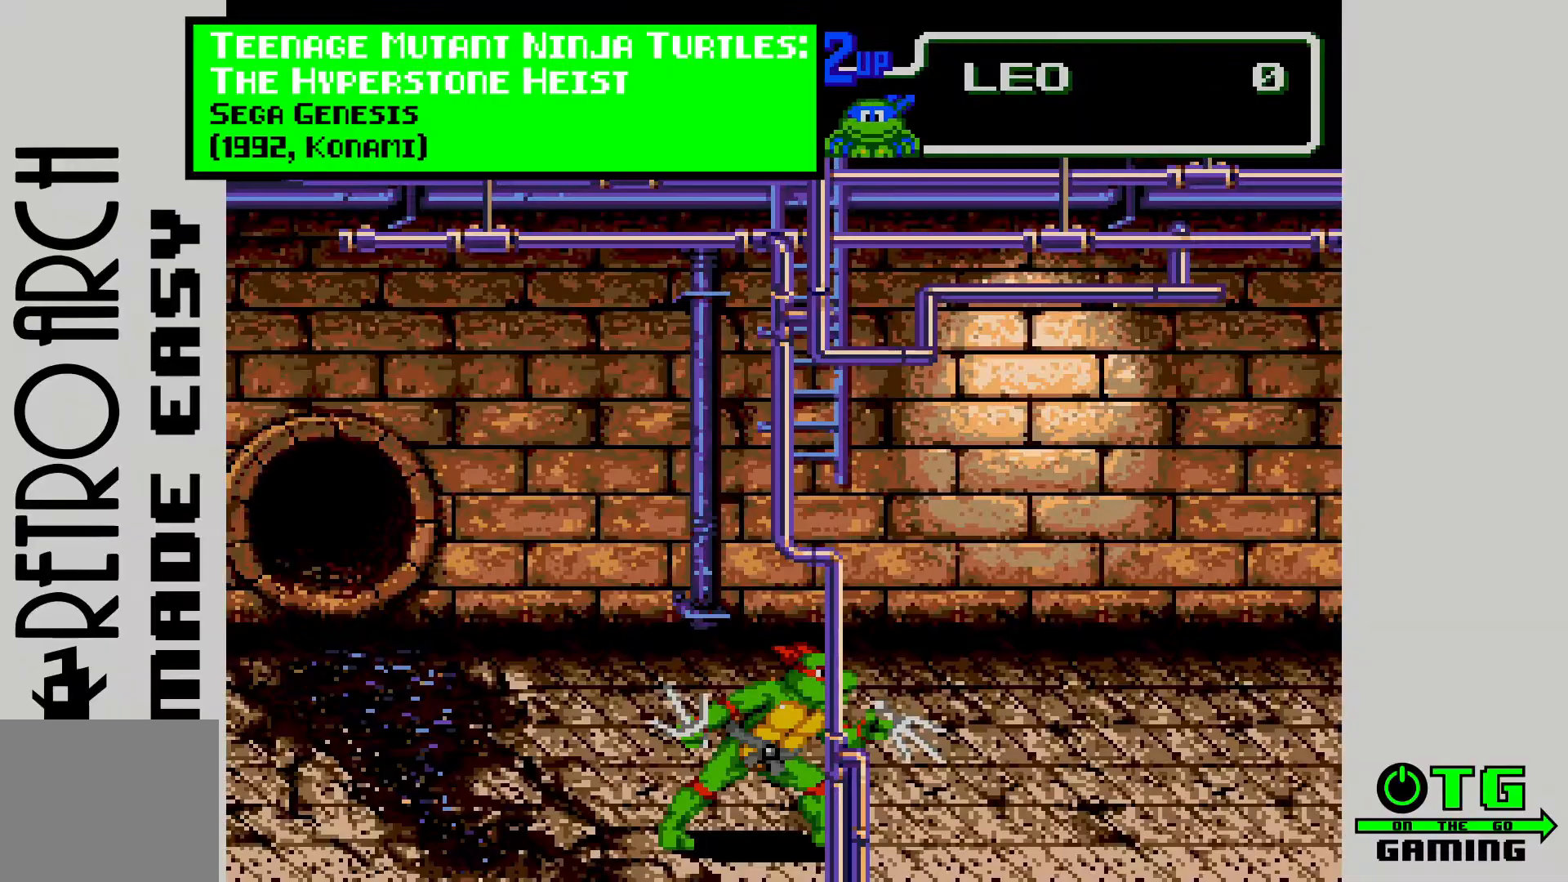
{"buttons": [], "left_stick": "center", "right_stick": "center", "events": []}
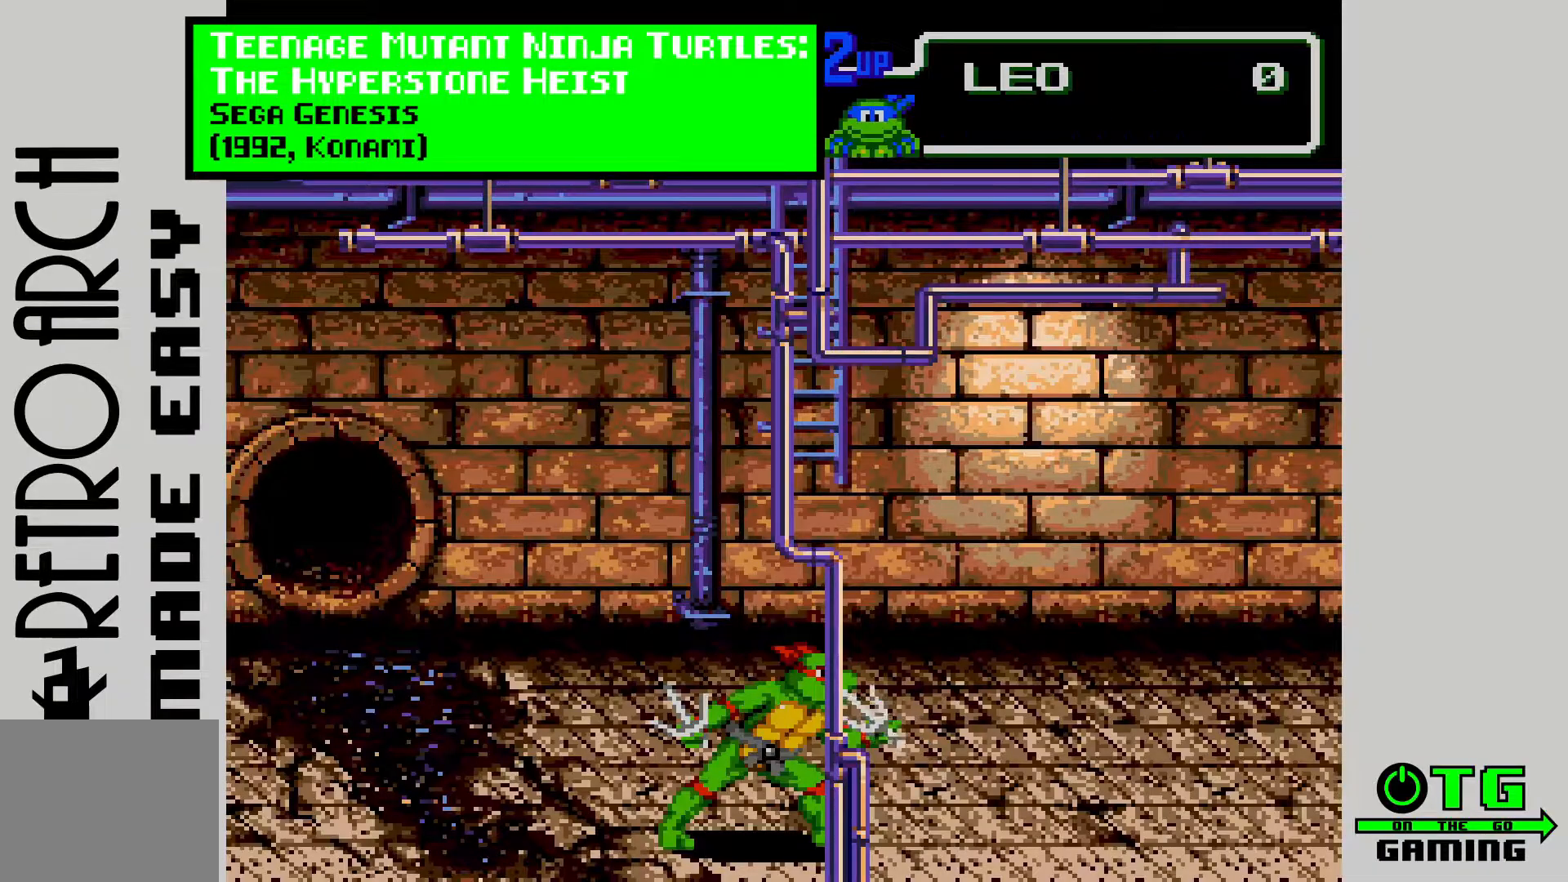
{"buttons": [], "left_stick": "center", "right_stick": "center", "events": []}
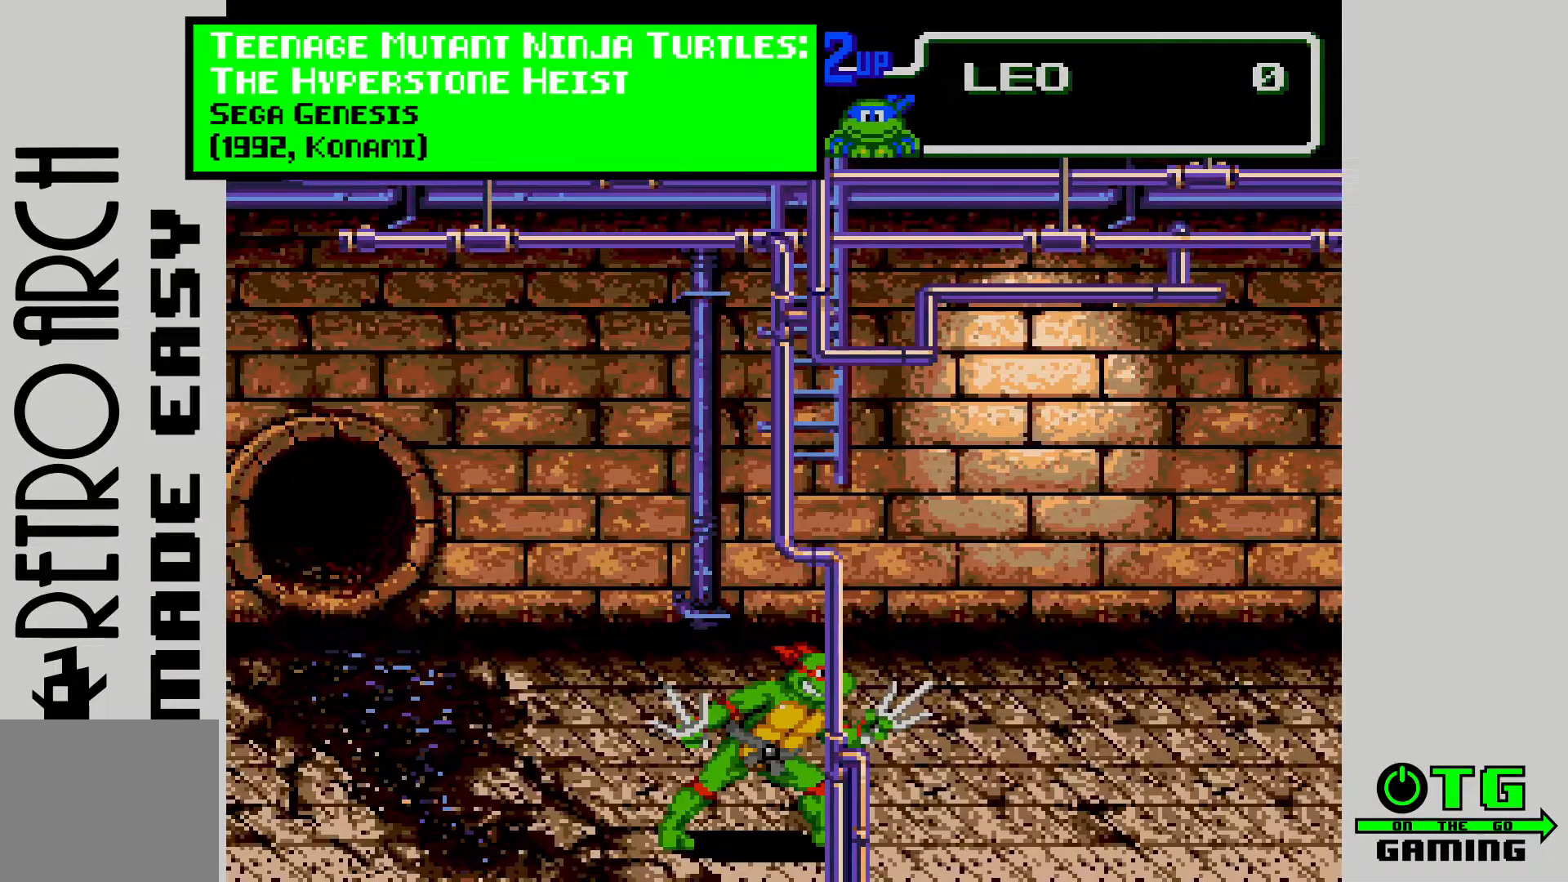
{"buttons": [], "left_stick": "down-right", "right_stick": "center", "events": [[133, "left_stick", "left"], [317, "left_stick", "down-left"], [450, "left_stick", "down-right"]]}
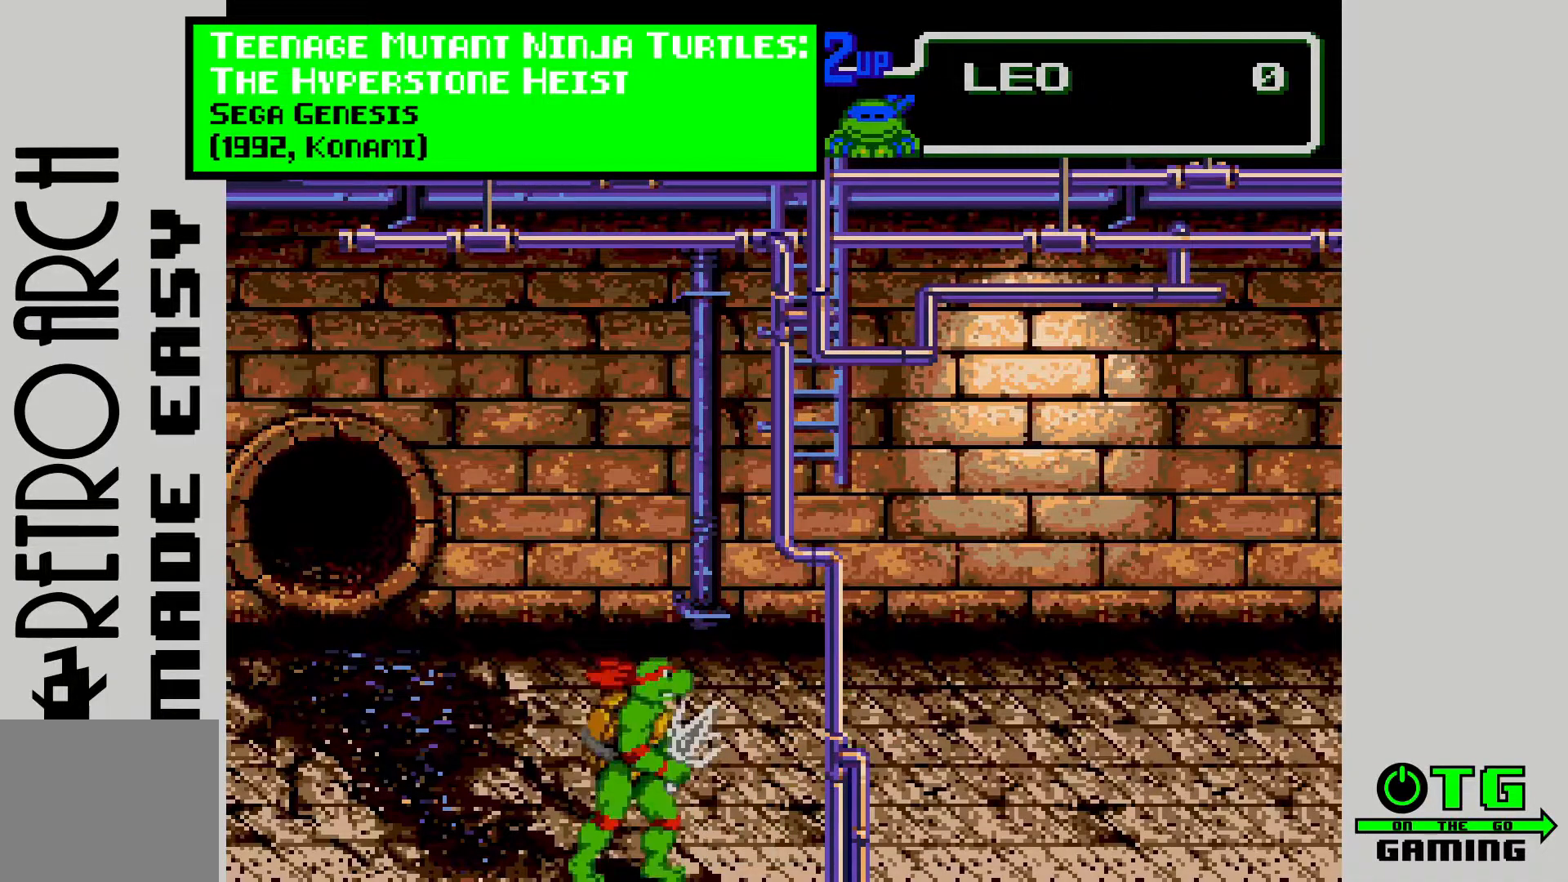
{"buttons": [], "left_stick": "up-left", "right_stick": "center", "events": [[167, "left_stick", "up-right"], [383, "left_stick", "up-left"]]}
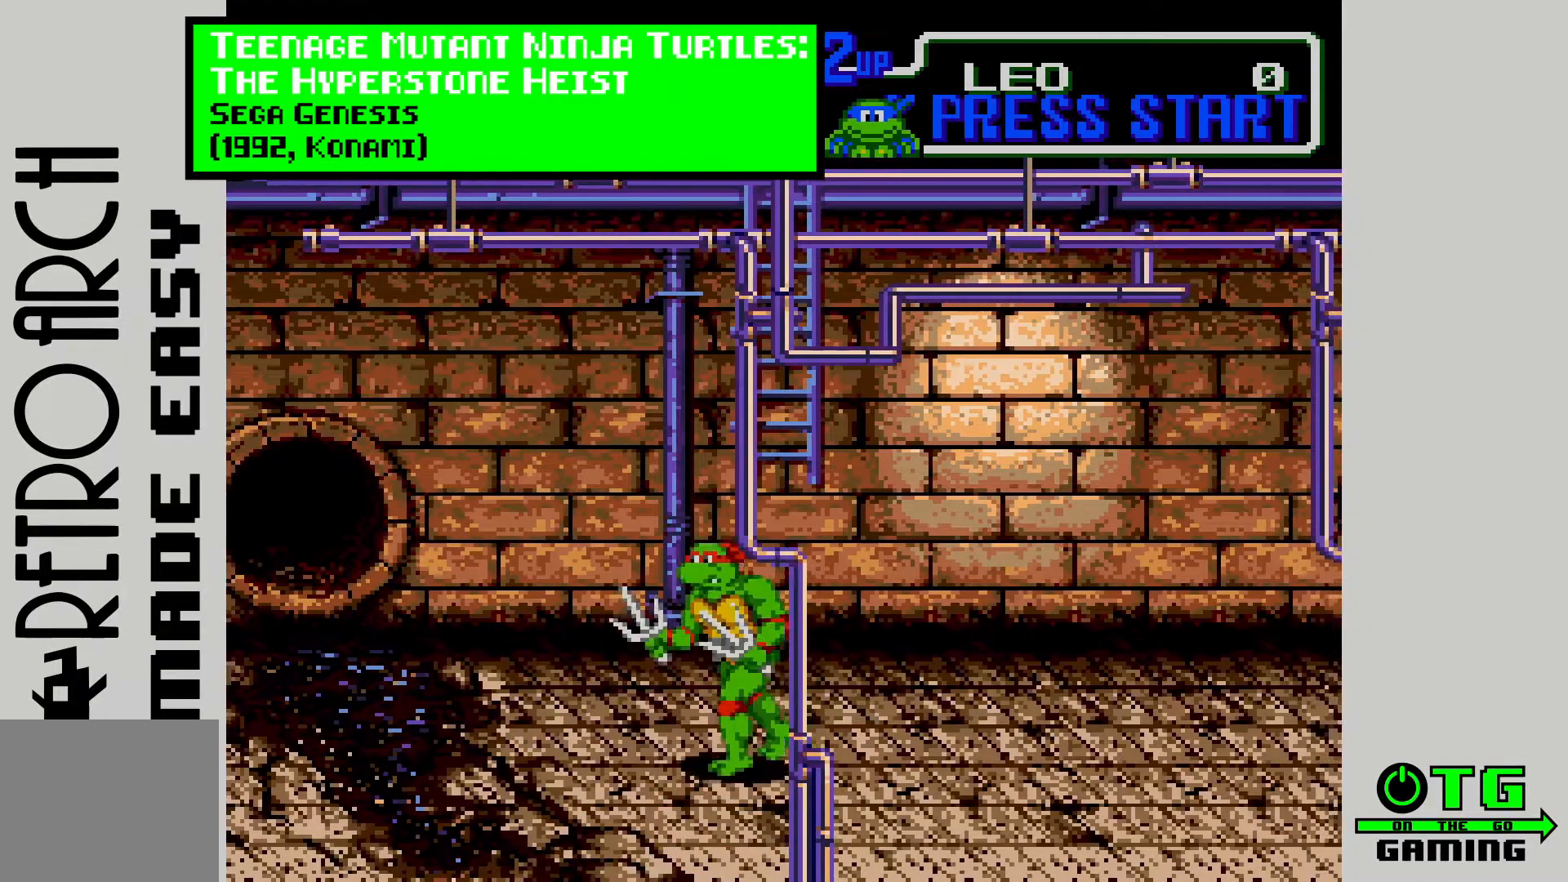
{"buttons": [], "left_stick": "up-right", "right_stick": "center", "events": [[83, "left_stick", "down-left"], [283, "left_stick", "down-right"], [433, "left_stick", "up-right"]]}